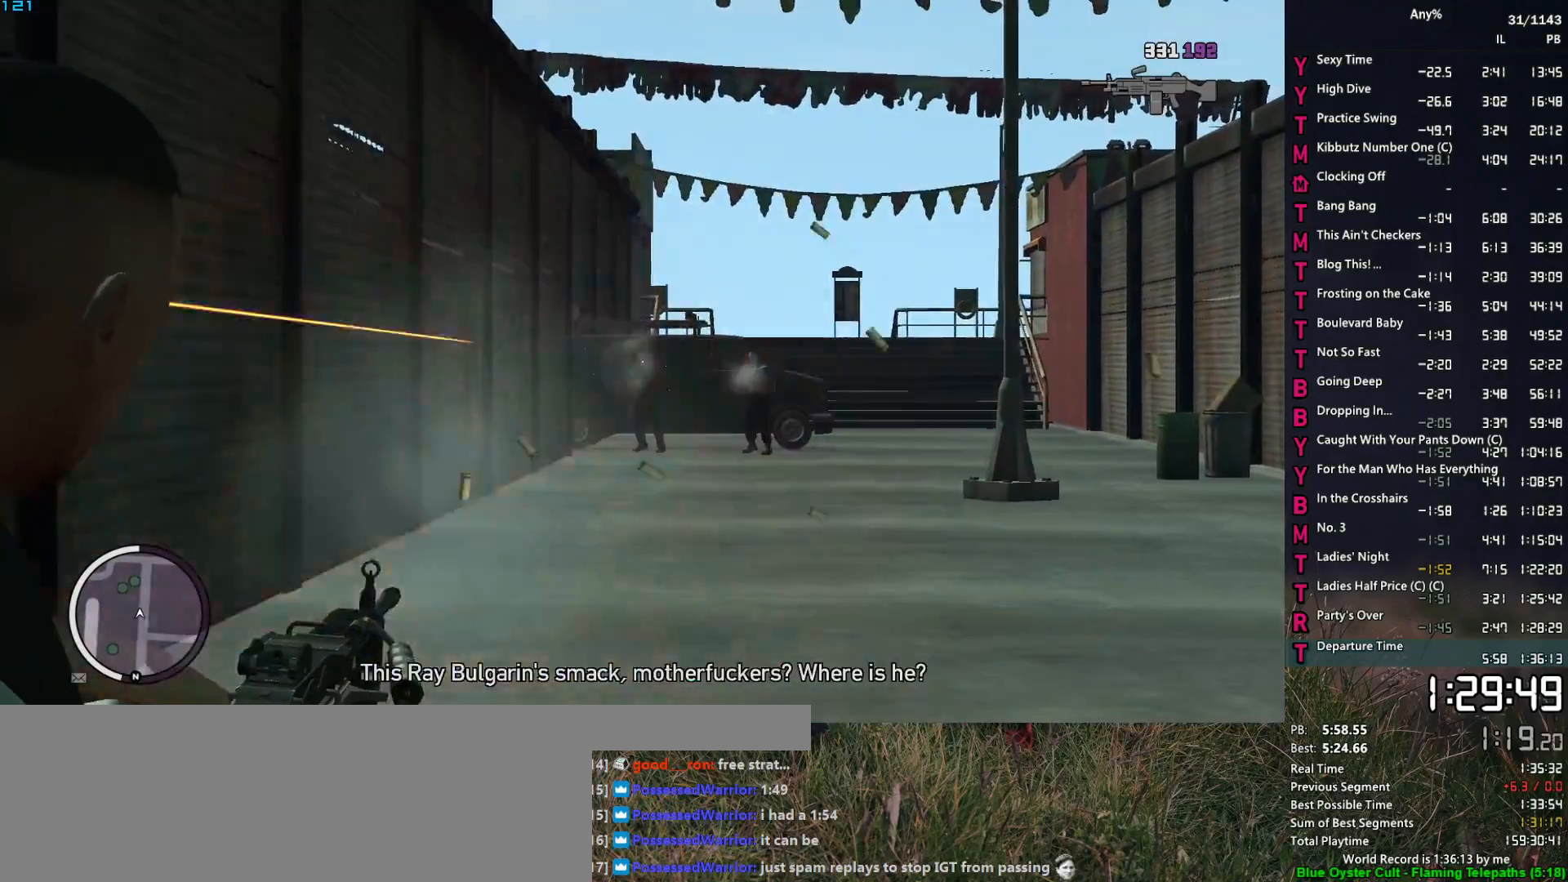
Gameplay with keyboard and mouse; each line is a JSON object with the keys and mouse buttons held at the frame after it. "events" lists presses ("down") and releases ("up") of "1", "2", "3", "4", "5", "6", "a", "alt", "caps_lock", "ctrl", "d", "down", "e", "escape", "f", "f2", "q", "r", "return", "s", "shift", "space", "t", "tab", "up", "v", "w", "mouse_left", "mouse_middle", "mouse_right", "mouse_mb4", "mouse_mb5", "mouse_wheel_up" and "mouse_wheel_down" between this image and that frame as [ms after this image, input, new state], when the widget could be followed in between. "mouse_left", "mouse_middle", "mouse_right", "mouse_mb4", "mouse_mb5", "mouse_wheel_up", "mouse_wheel_down" = the "left", "middle", "right", "mb4", "mb5", "wheel_up", "wheel_down" buttons of the "mouse" list. No other keys are recorded. "mouse_move" is the direction in which the mouse moves at that frame (one of eight, or "still"), when it could be read.
{"keys": ["d", "s"], "mouse": ["left", "right"], "mouse_move": "still", "events": [[133, "d", "down"], [233, "mouse_left", "up"], [417, "mouse_left", "down"]]}
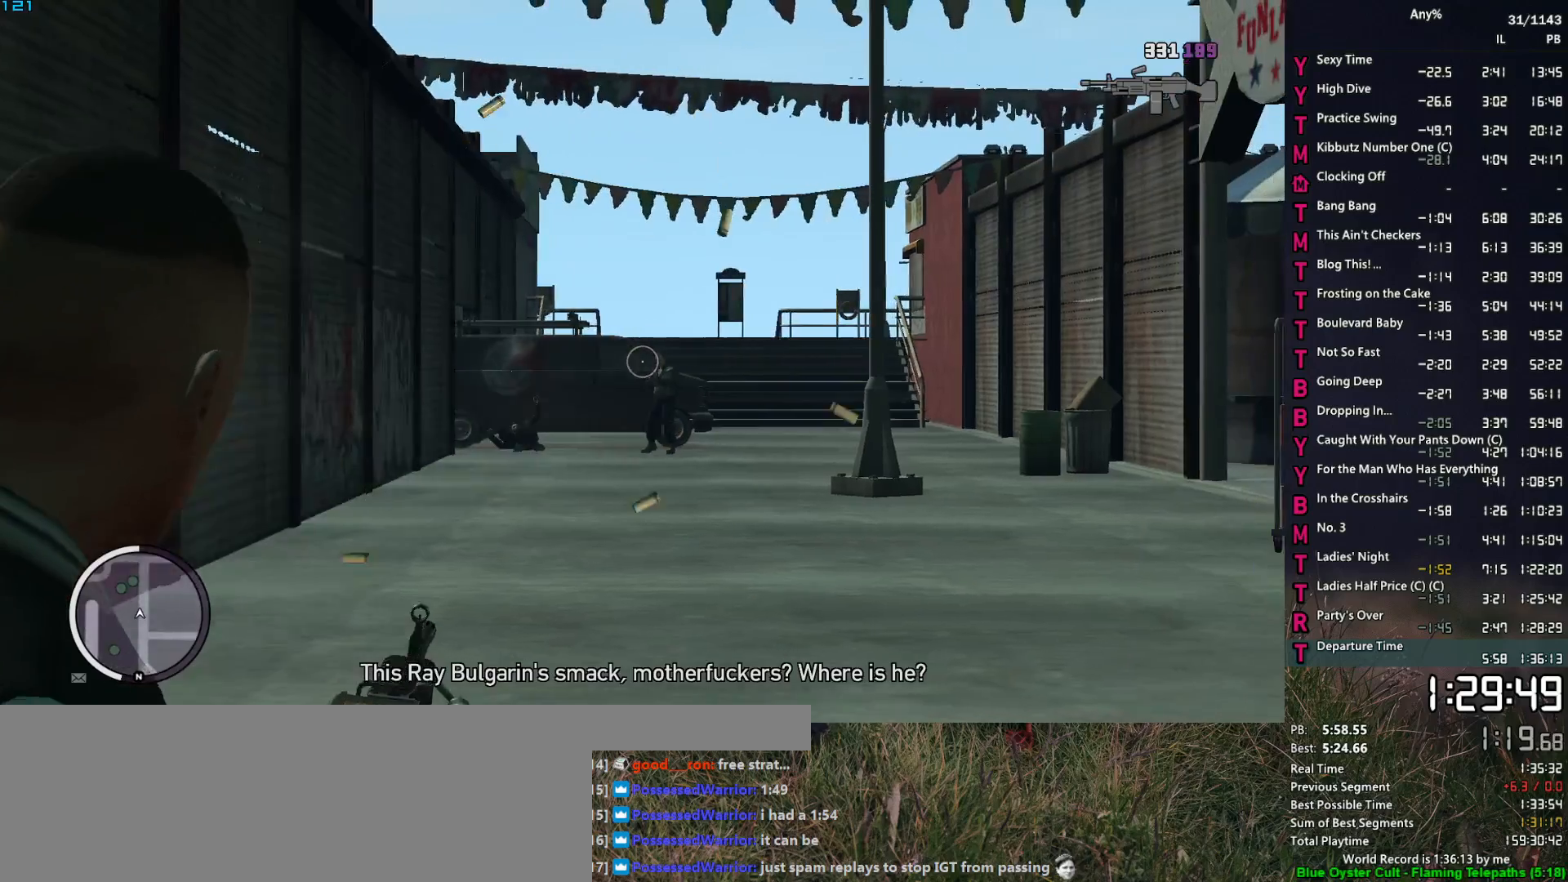
{"keys": ["d"], "mouse": ["right"], "mouse_move": "right", "events": [[333, "mouse_left", "up"], [383, "s", "up"]]}
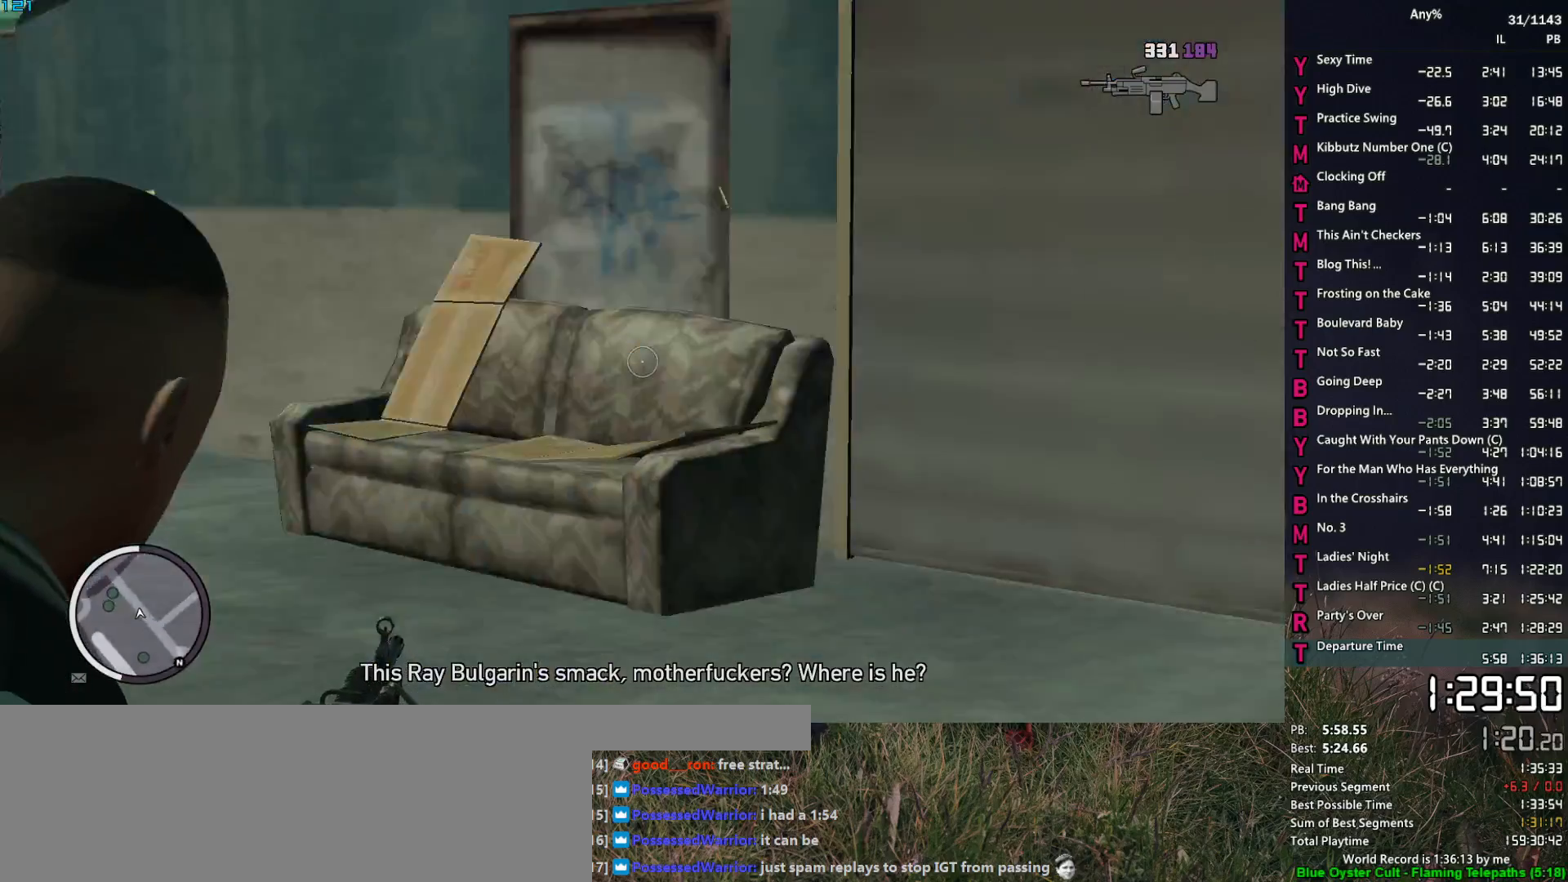
{"keys": ["s"], "mouse": ["right"], "mouse_move": "still", "events": [[67, "w", "down"], [167, "w", "up"], [300, "s", "down"], [450, "d", "up"]]}
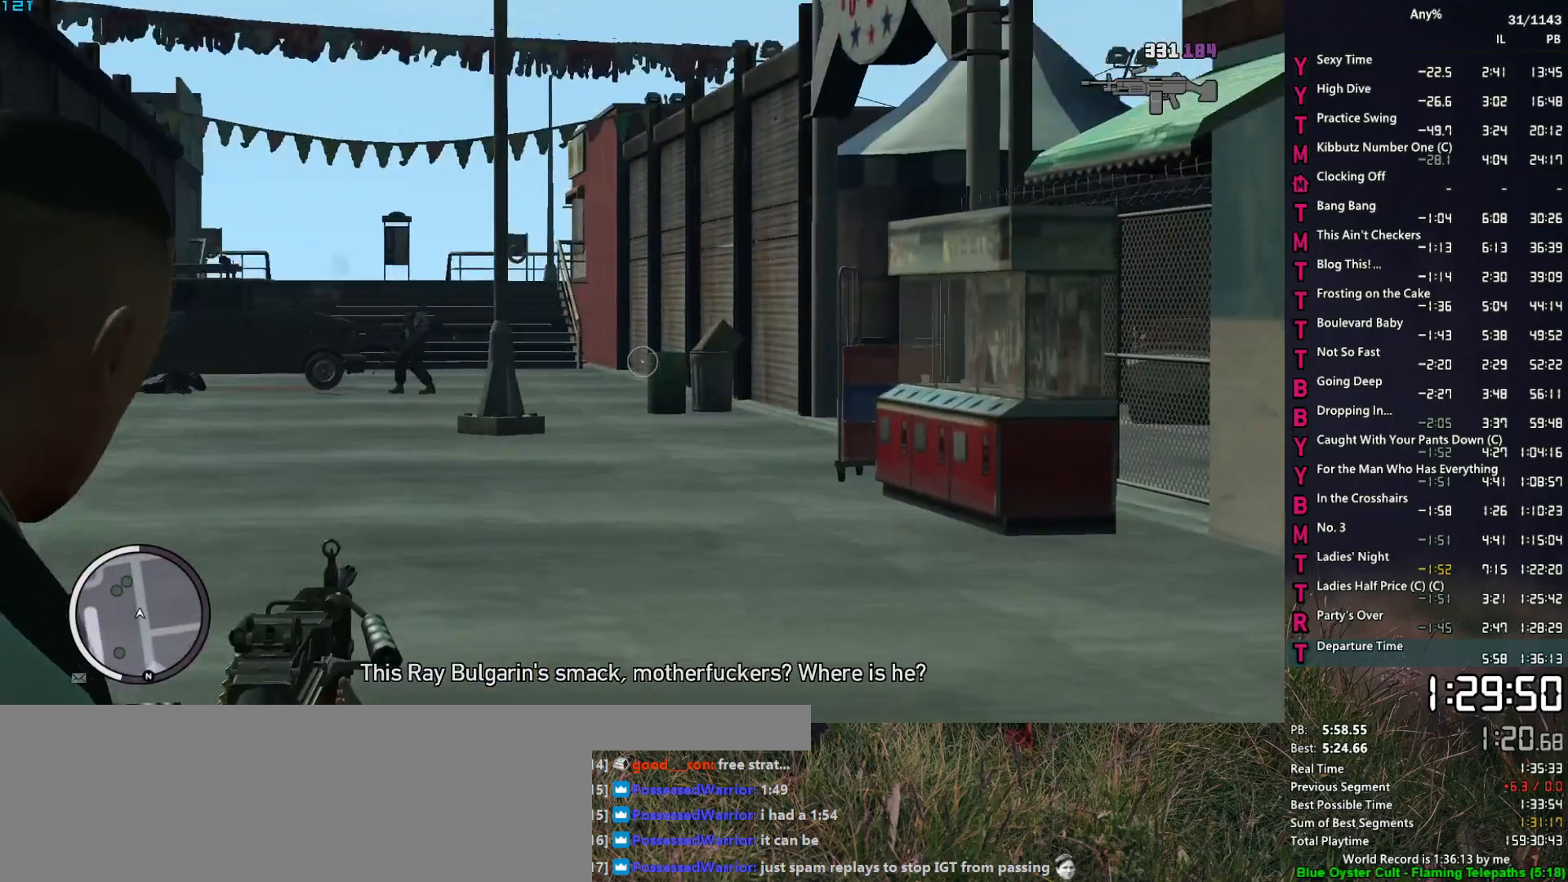
{"keys": ["d", "s", "space"], "mouse": ["right"], "mouse_move": "right", "events": [[83, "a", "down"], [183, "a", "up"], [233, "space", "down"], [467, "d", "down"]]}
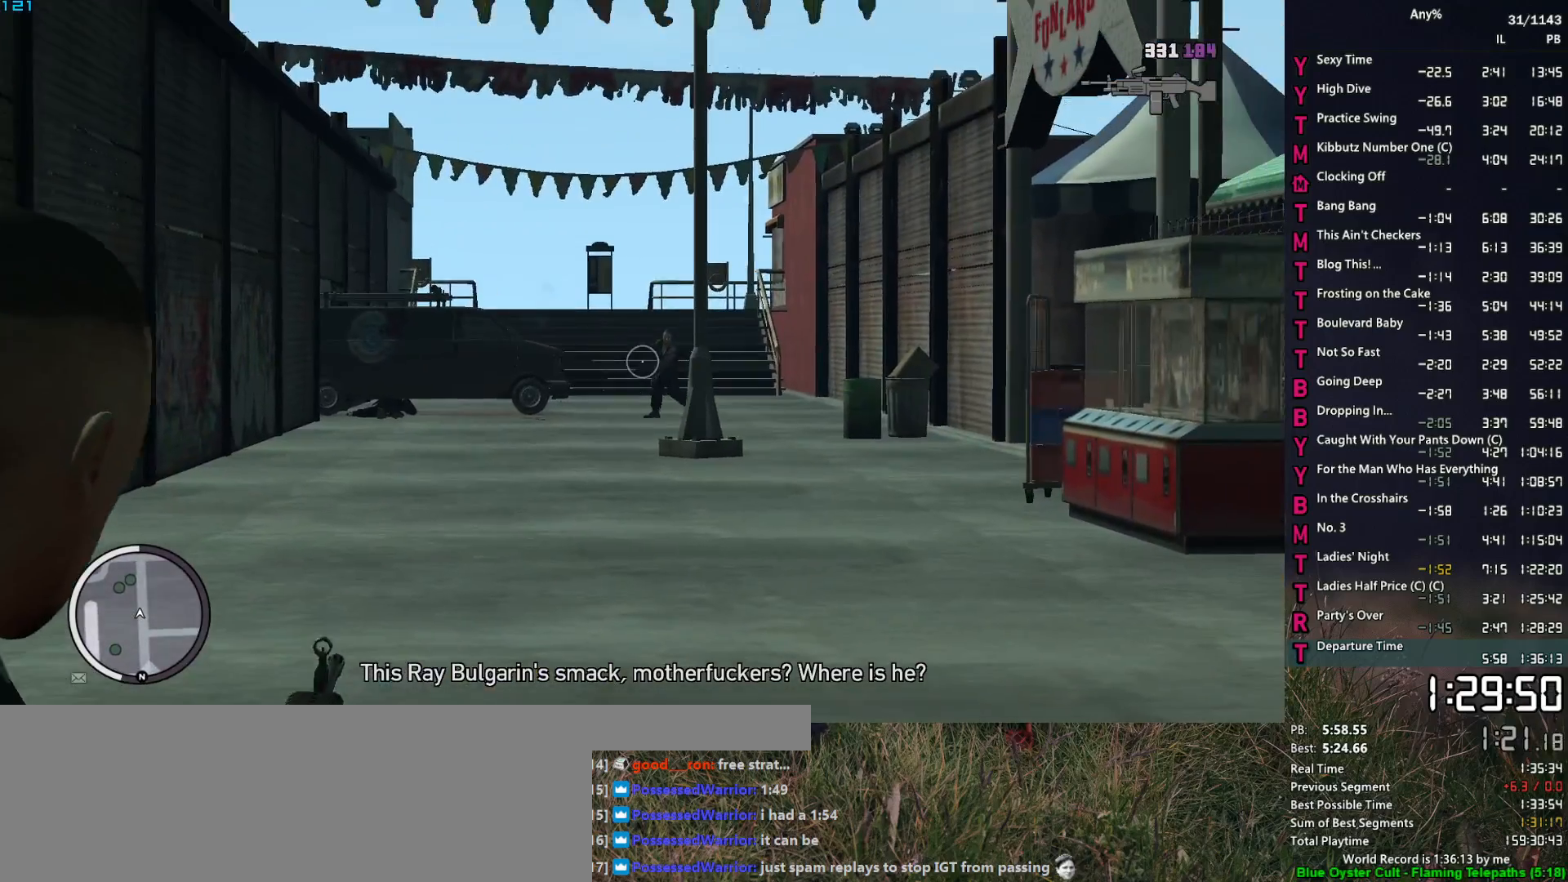
{"keys": ["d", "s", "space"], "mouse": ["left", "right"], "mouse_move": "still", "events": [[17, "mouse_left", "down"], [67, "d", "up"], [300, "d", "down"]]}
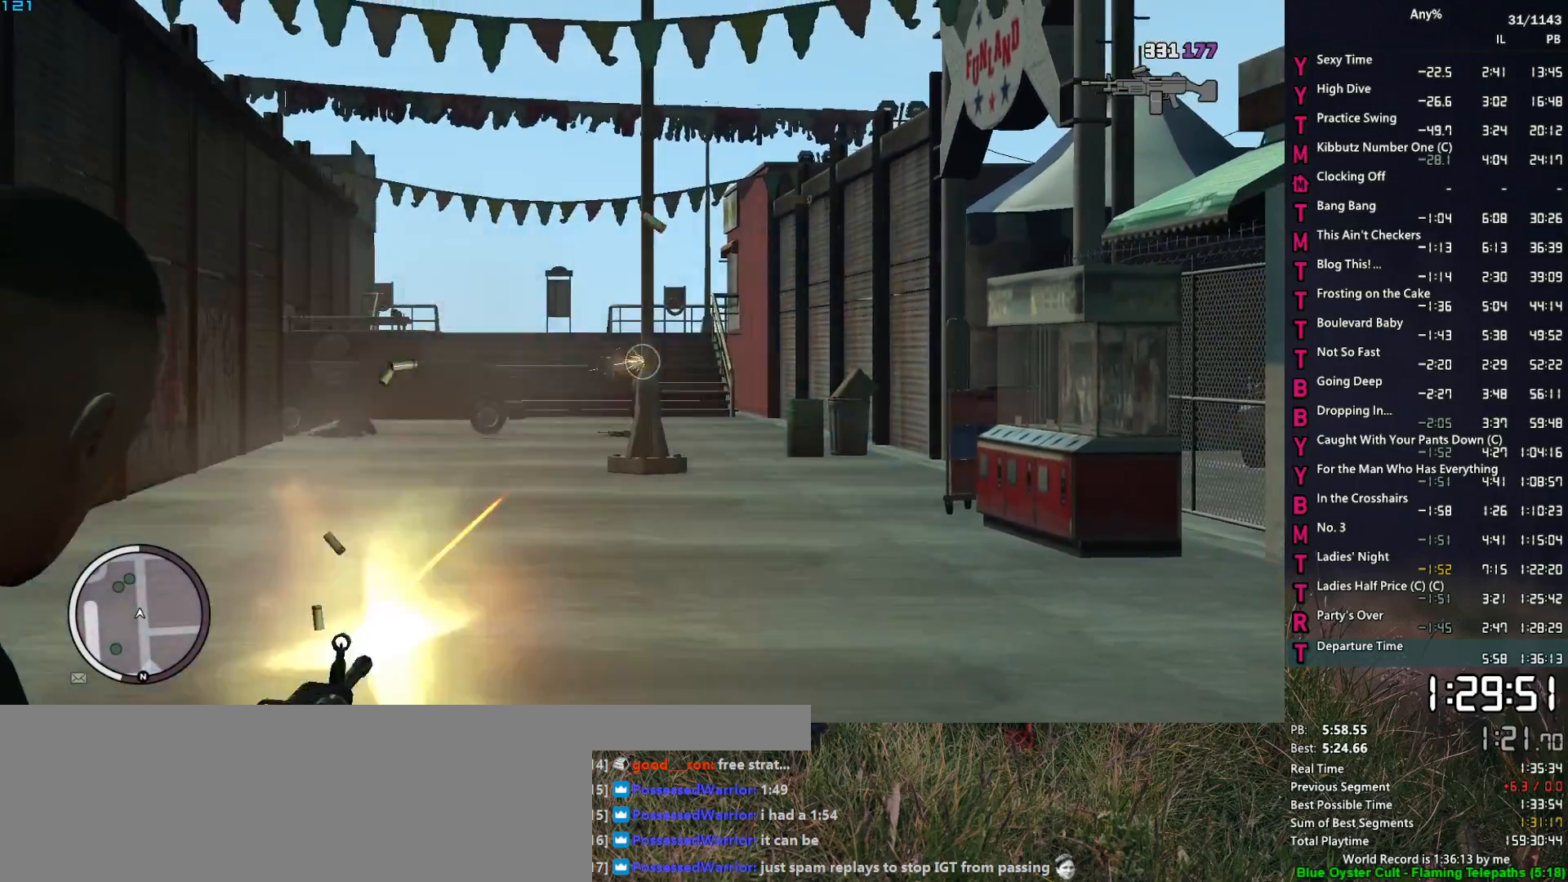
{"keys": ["1", "d", "w"], "mouse": [], "mouse_move": "left", "events": [[33, "mouse_left", "up"], [167, "s", "up"], [267, "w", "down"], [350, "space", "up"], [400, "mouse_right", "up"], [450, "1", "down"]]}
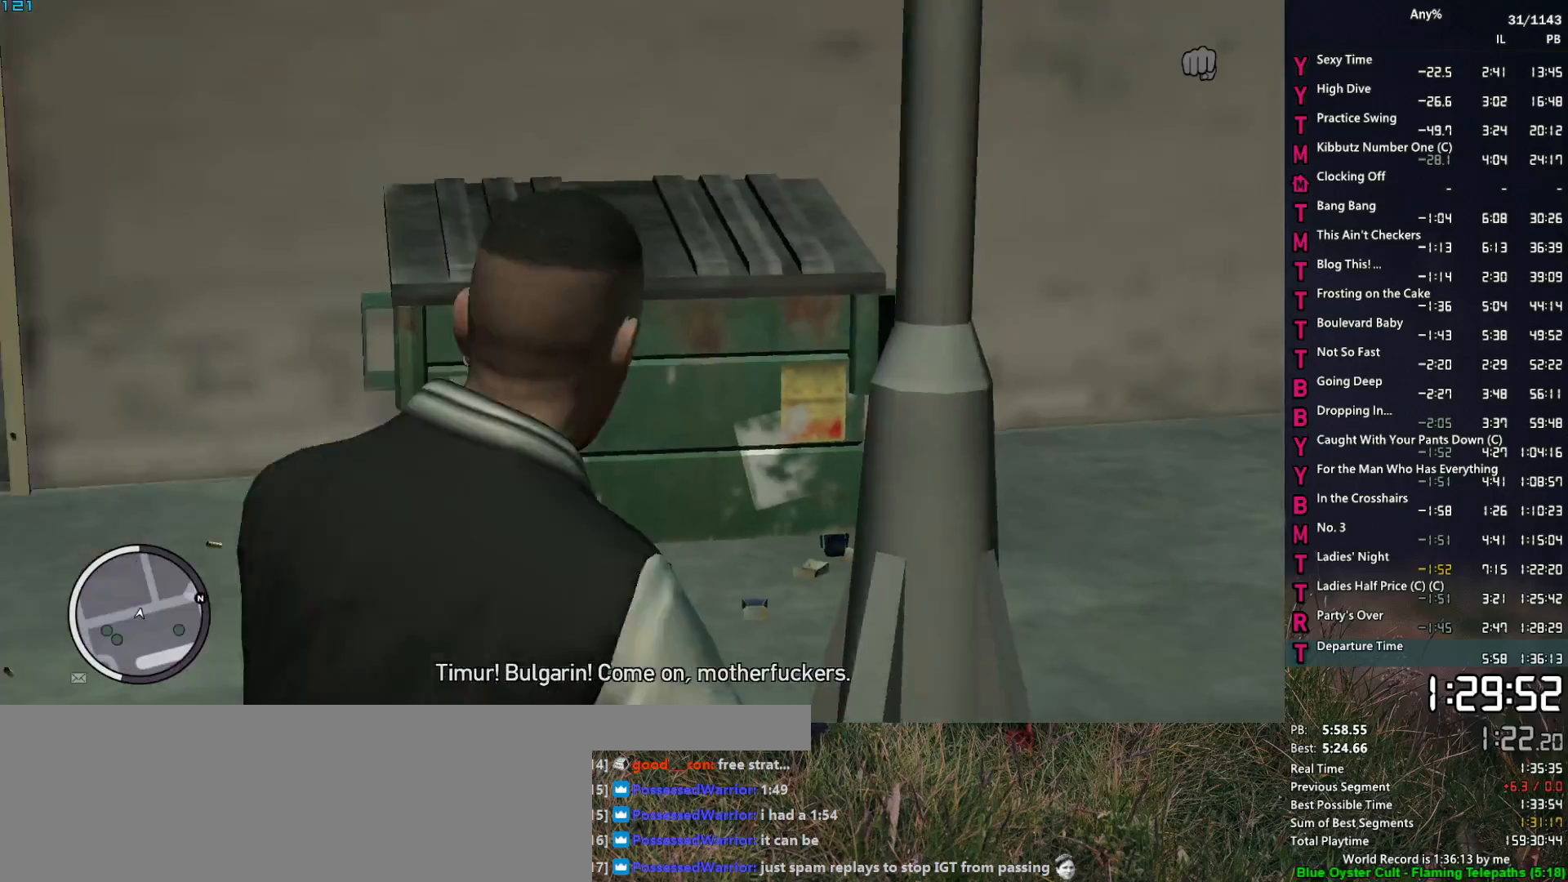
{"keys": ["d", "w"], "mouse": [], "mouse_move": "still", "events": [[83, "1", "up"], [83, "space", "down"], [183, "space", "up"], [283, "space", "down"], [417, "space", "up"]]}
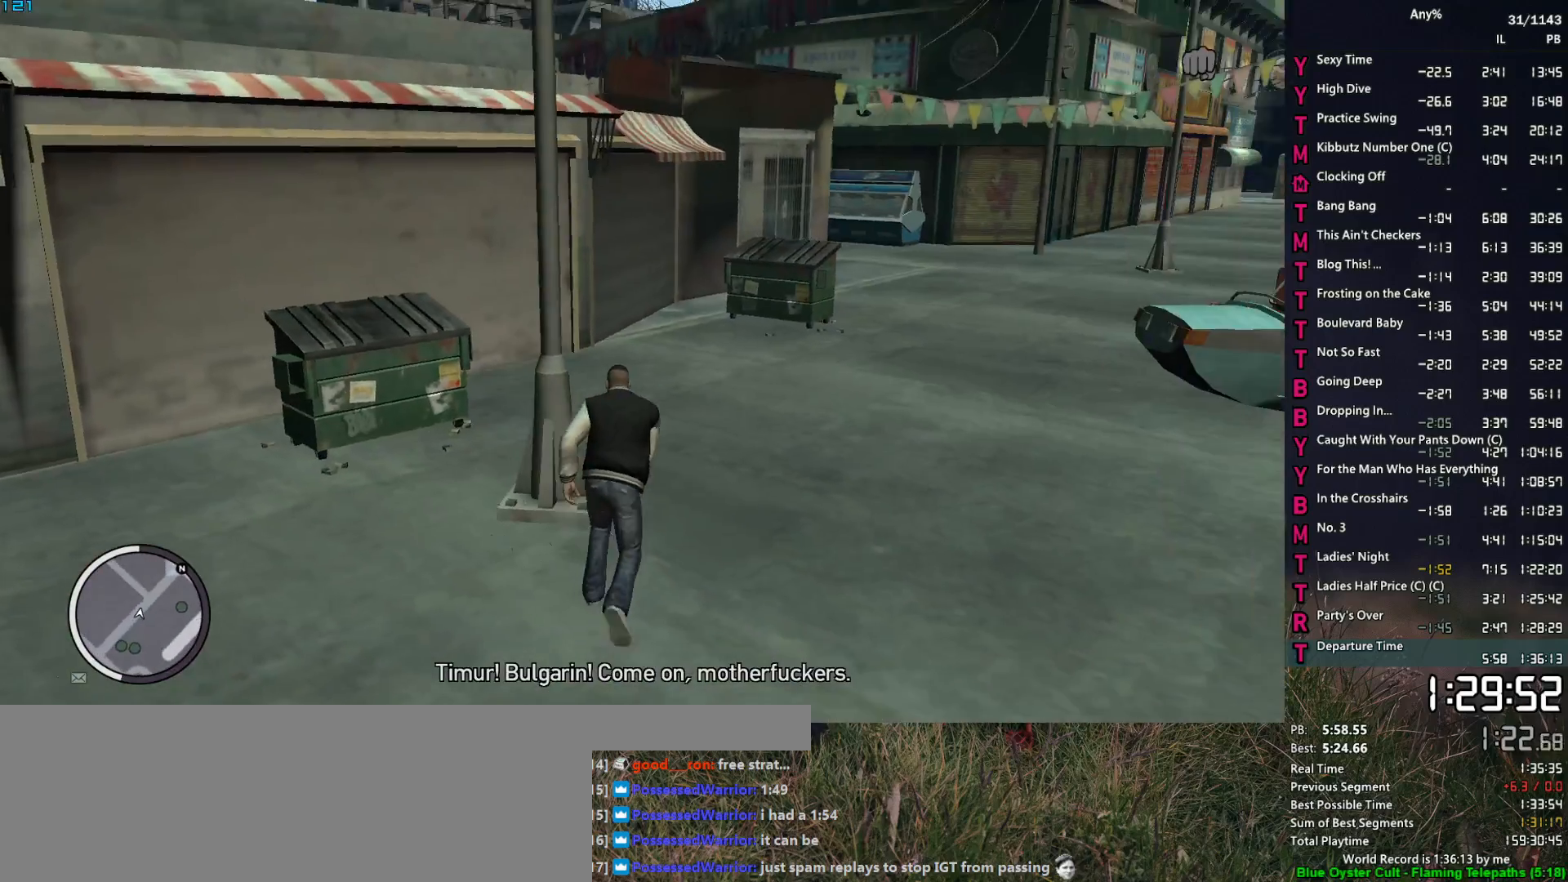
{"keys": ["d", "w"], "mouse": [], "mouse_move": "still", "events": [[17, "space", "down"], [50, "space", "up"], [200, "d", "up"], [200, "mouse_wheel_down", "down"], [200, "space", "down"], [250, "space", "up"], [300, "mouse_wheel_down", "up"], [383, "space", "down"], [433, "d", "down"], [433, "space", "up"]]}
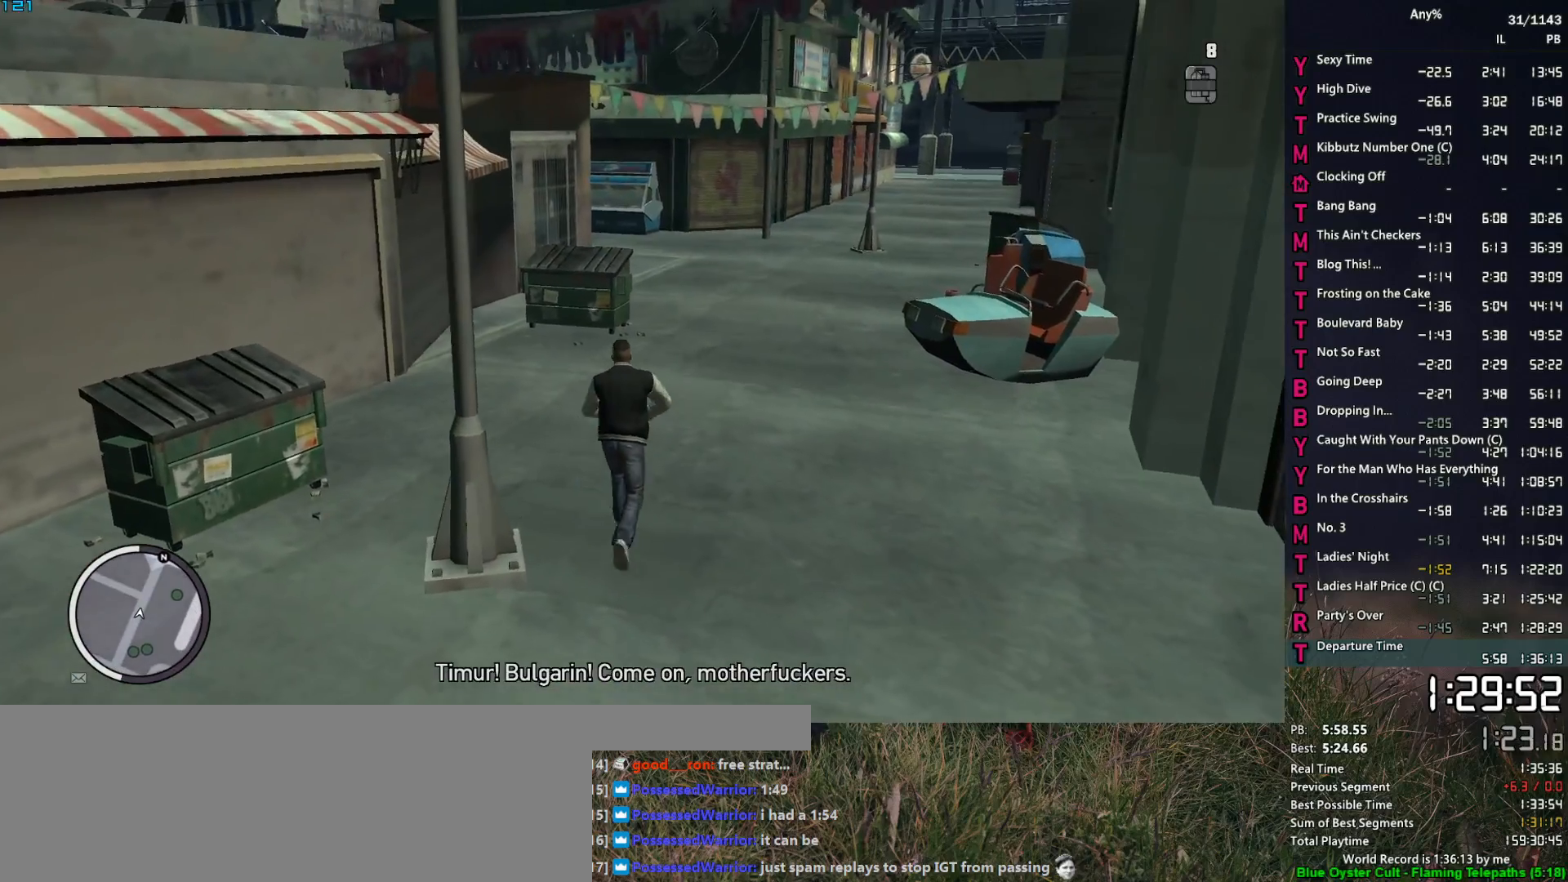
{"keys": ["w"], "mouse": [], "mouse_move": "left", "events": [[67, "d", "up"], [67, "space", "down"], [117, "space", "up"], [267, "space", "down"], [300, "space", "up"], [400, "space", "down"], [500, "space", "up"]]}
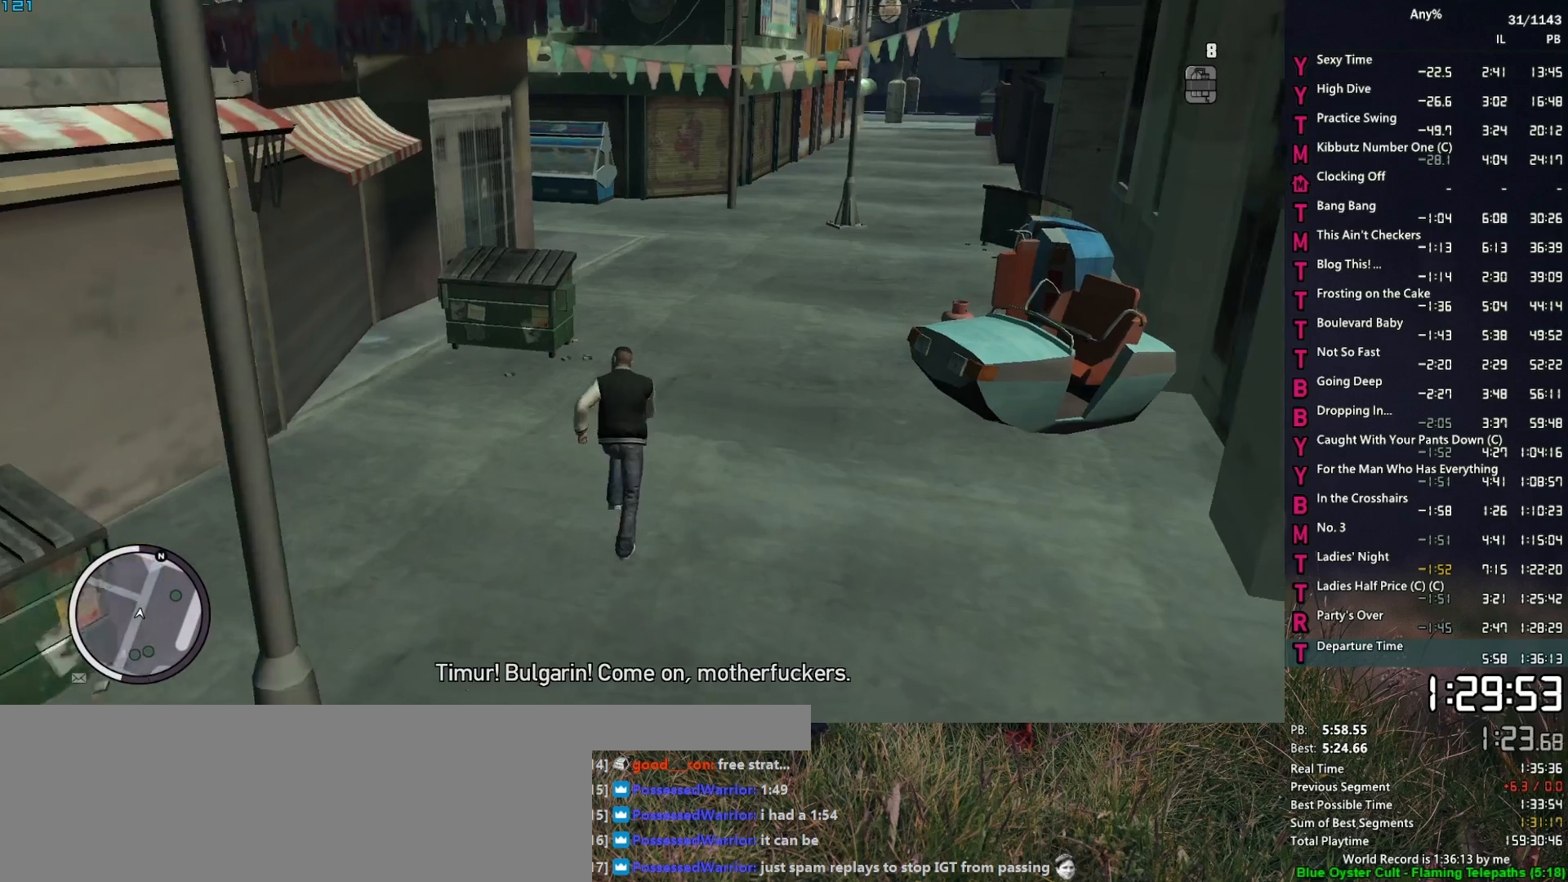
{"keys": ["space", "w"], "mouse": [], "mouse_move": "still", "events": [[83, "space", "down"], [183, "a", "down"], [183, "space", "up"], [233, "a", "up"], [283, "space", "down"], [367, "space", "up"], [467, "space", "down"]]}
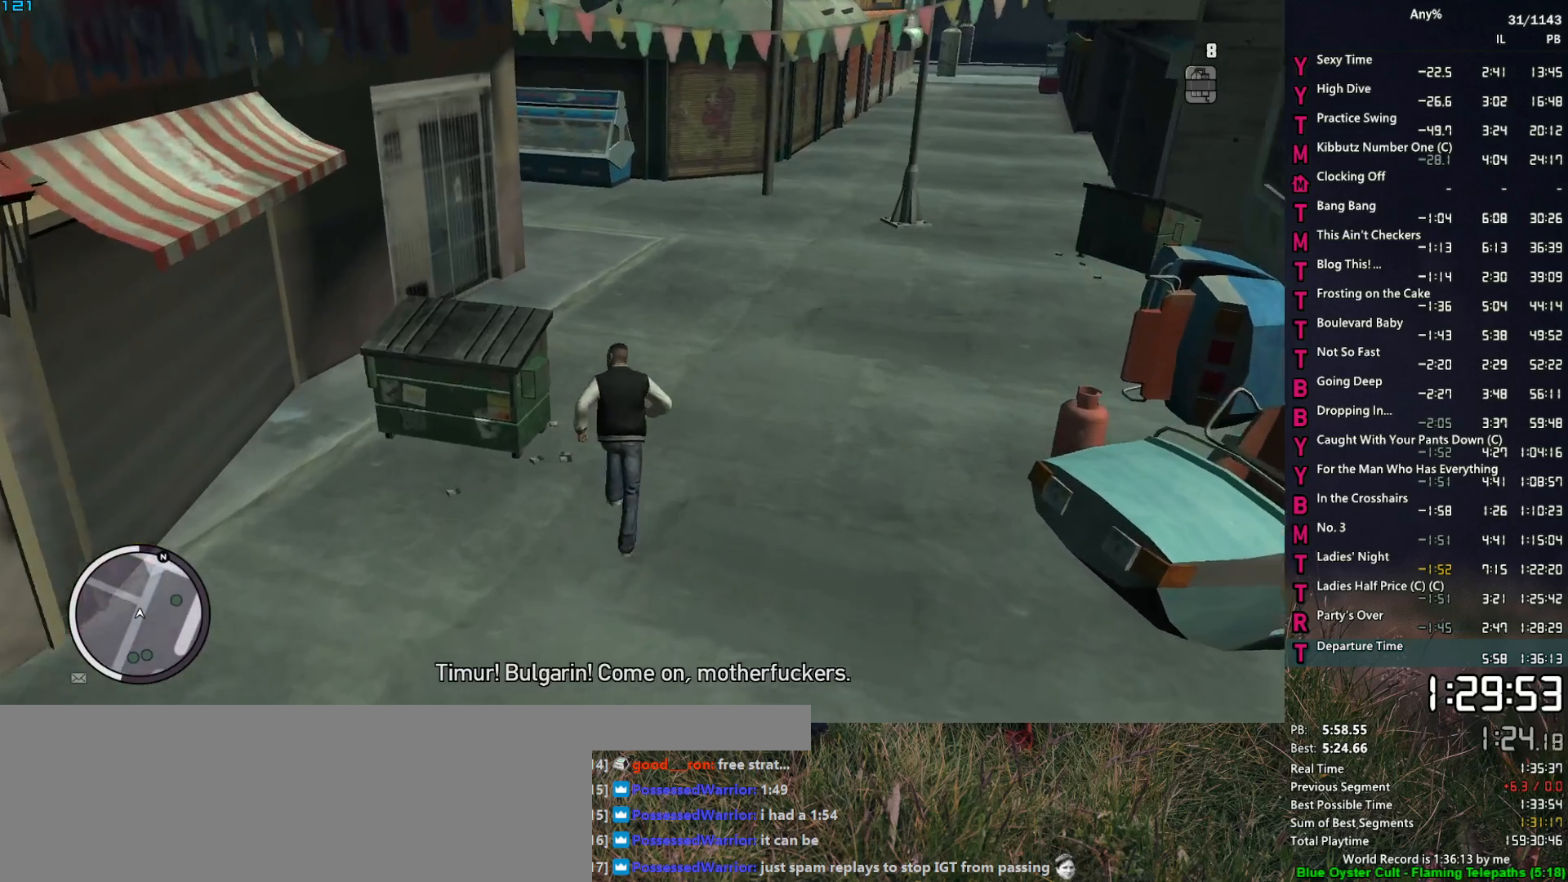
{"keys": ["w"], "mouse": [], "mouse_move": "left", "events": [[50, "space", "up"], [150, "space", "down"], [250, "space", "up"], [333, "space", "down"], [383, "space", "up"], [433, "a", "down"], [483, "a", "up"]]}
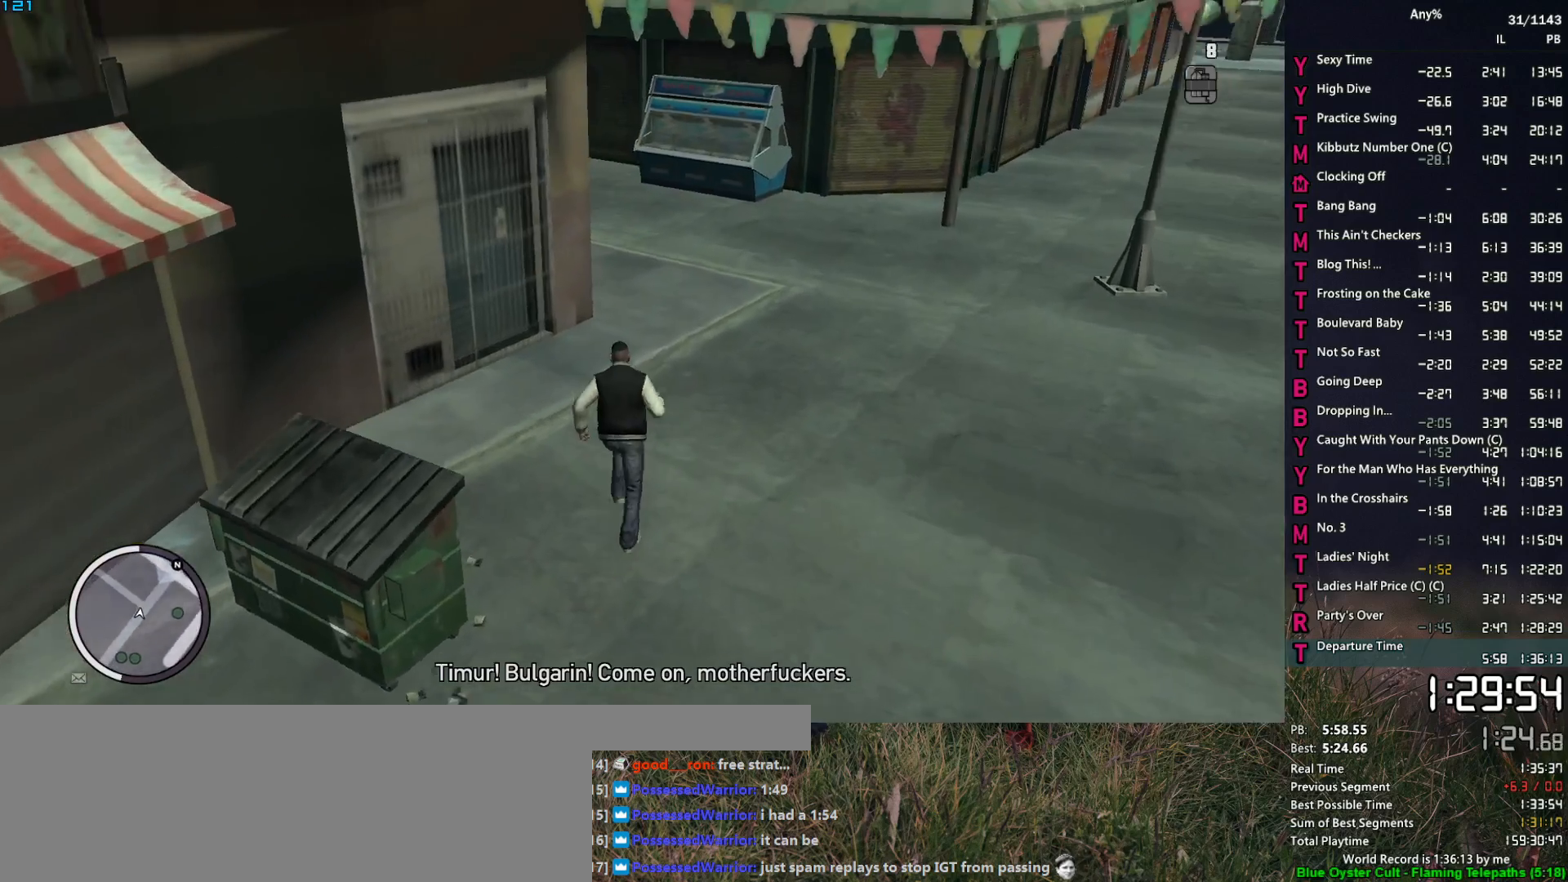
{"keys": ["w"], "mouse": [], "mouse_move": "down-left", "events": [[33, "space", "down"], [67, "space", "up"], [217, "space", "down"], [267, "space", "up"], [400, "space", "down"], [450, "space", "up"]]}
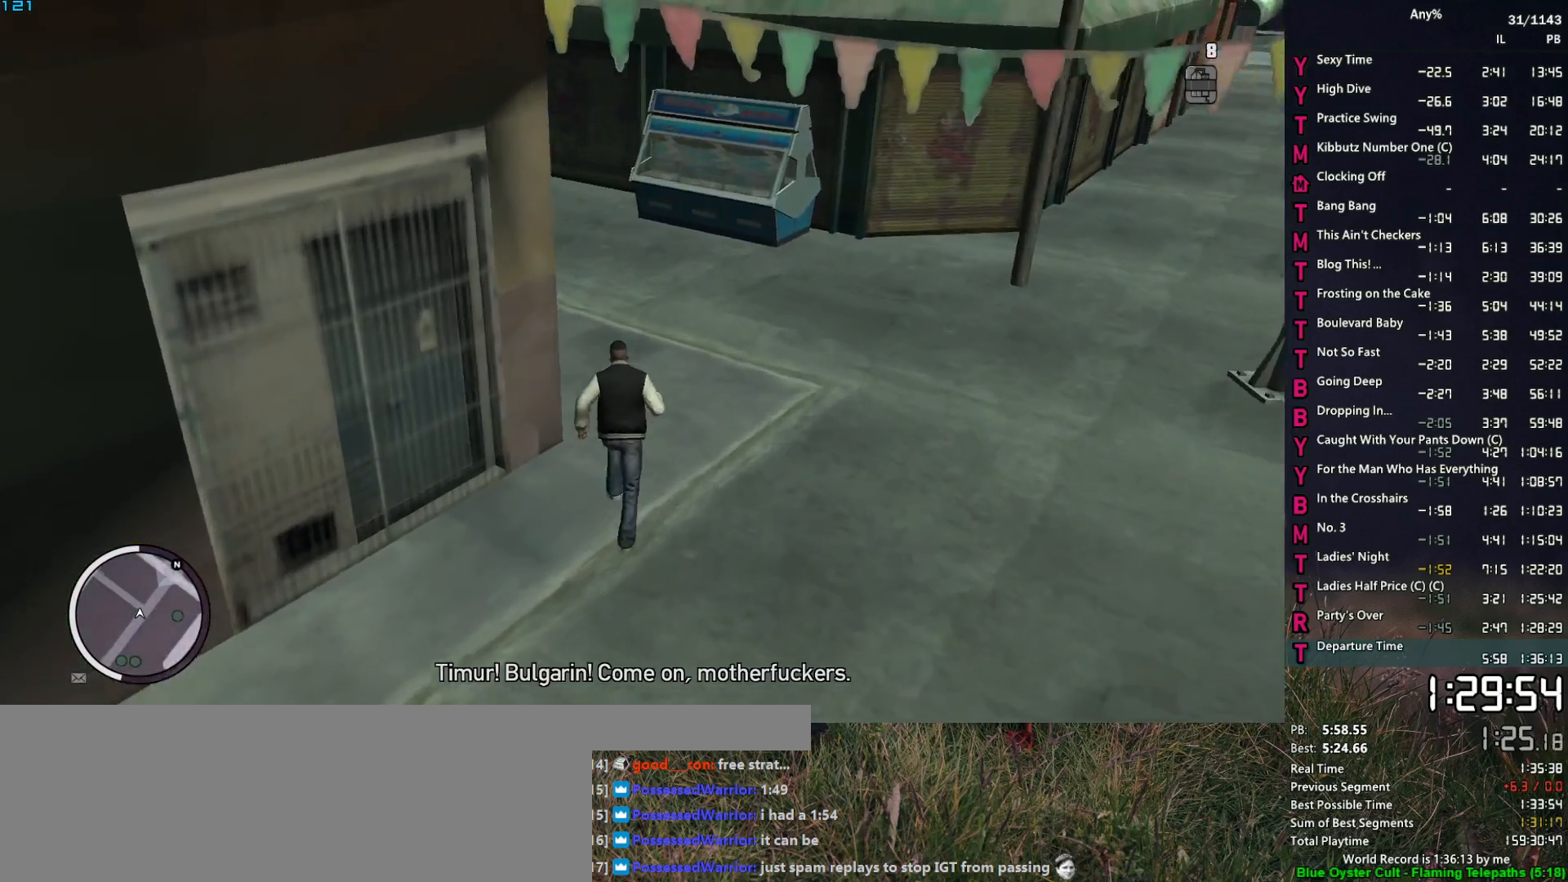
{"keys": ["space", "w"], "mouse": [], "mouse_move": "left", "events": [[50, "a", "down"], [50, "space", "down"], [133, "space", "up"], [233, "space", "down"], [333, "space", "up"], [417, "space", "down"], [467, "a", "up"]]}
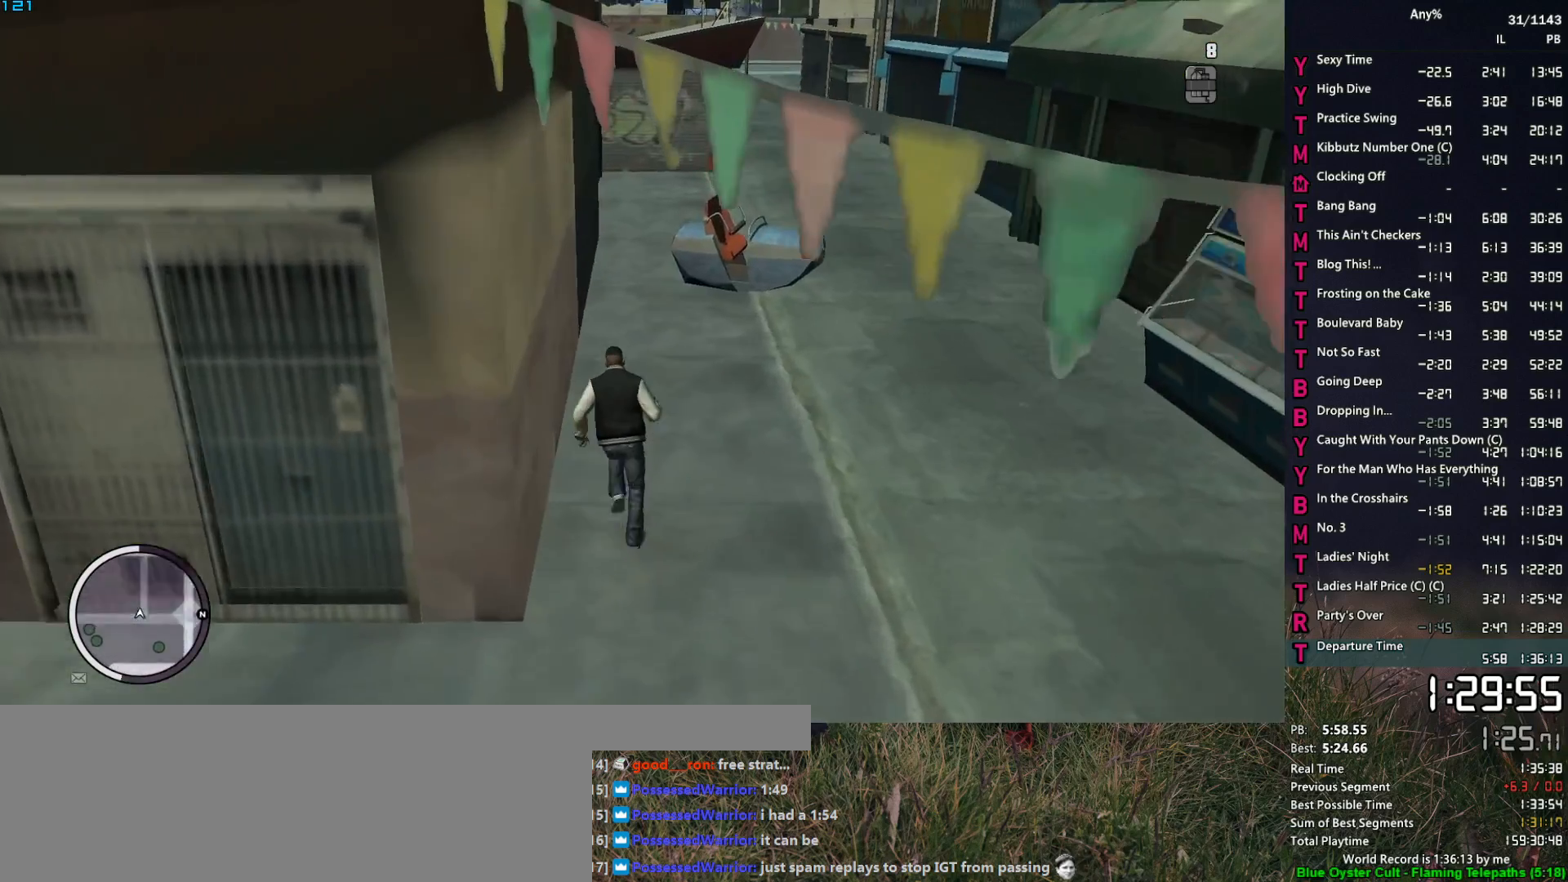
{"keys": ["space", "w"], "mouse": [], "mouse_move": "still", "events": [[17, "space", "up"], [100, "d", "down"], [100, "space", "down"], [200, "d", "up"], [200, "space", "up"], [300, "space", "down"], [333, "space", "up"], [383, "a", "down"], [433, "space", "down"], [483, "a", "up"]]}
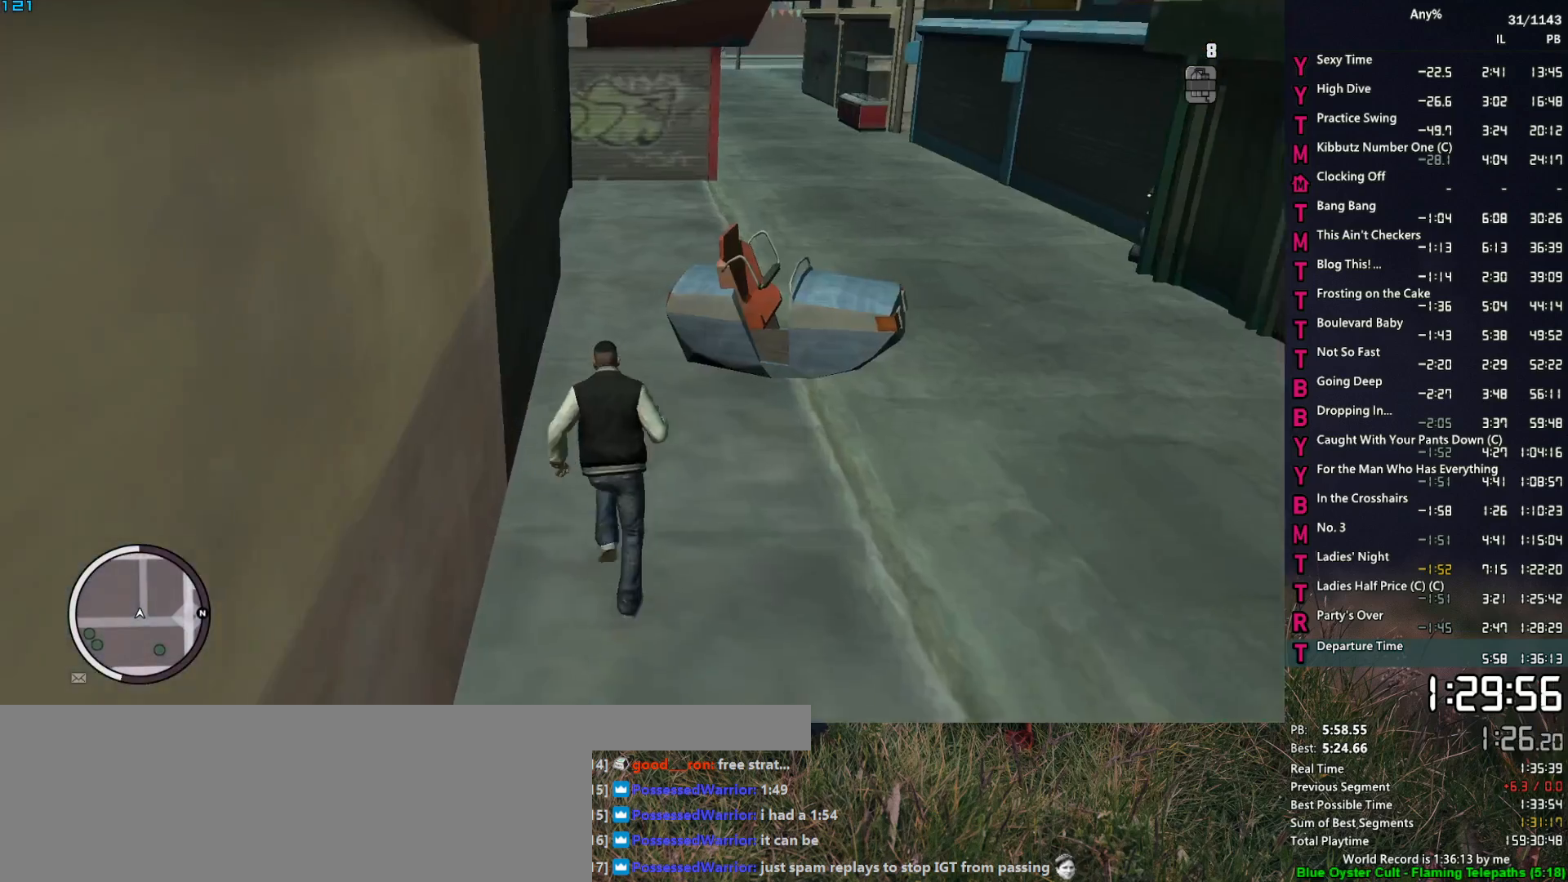
{"keys": ["d", "space", "w"], "mouse": [], "mouse_move": "right", "events": [[33, "space", "up"], [117, "space", "down"], [217, "space", "up"], [317, "space", "down"], [350, "space", "up"], [500, "d", "down"], [500, "space", "down"]]}
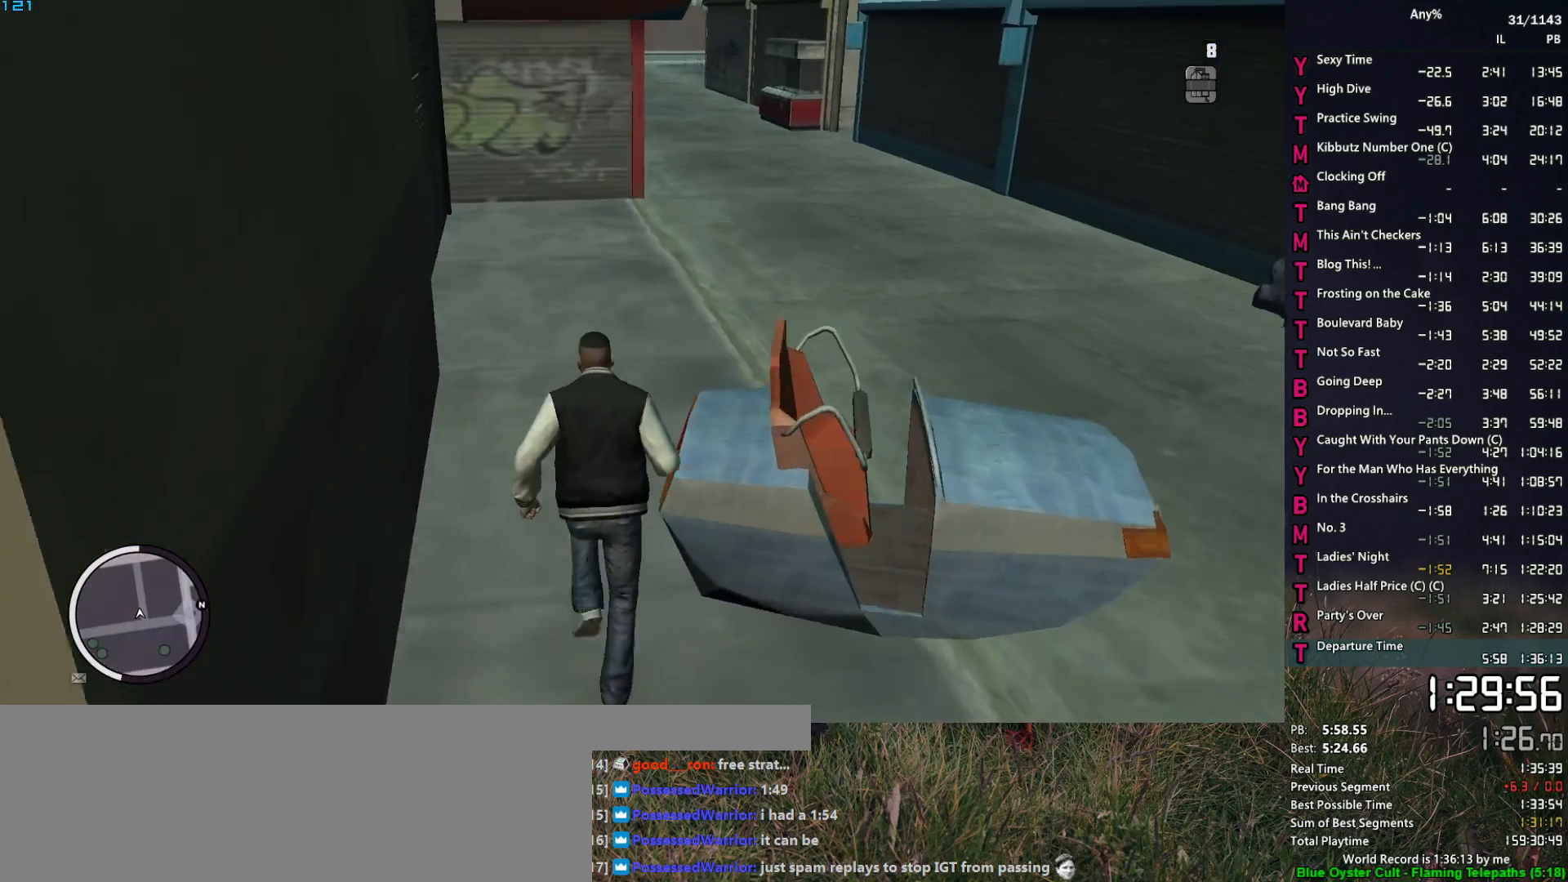
{"keys": ["w"], "mouse": [], "mouse_move": "up-left", "events": [[33, "space", "up"], [133, "d", "up"], [183, "space", "down"], [233, "space", "up"], [367, "space", "down"], [417, "space", "up"]]}
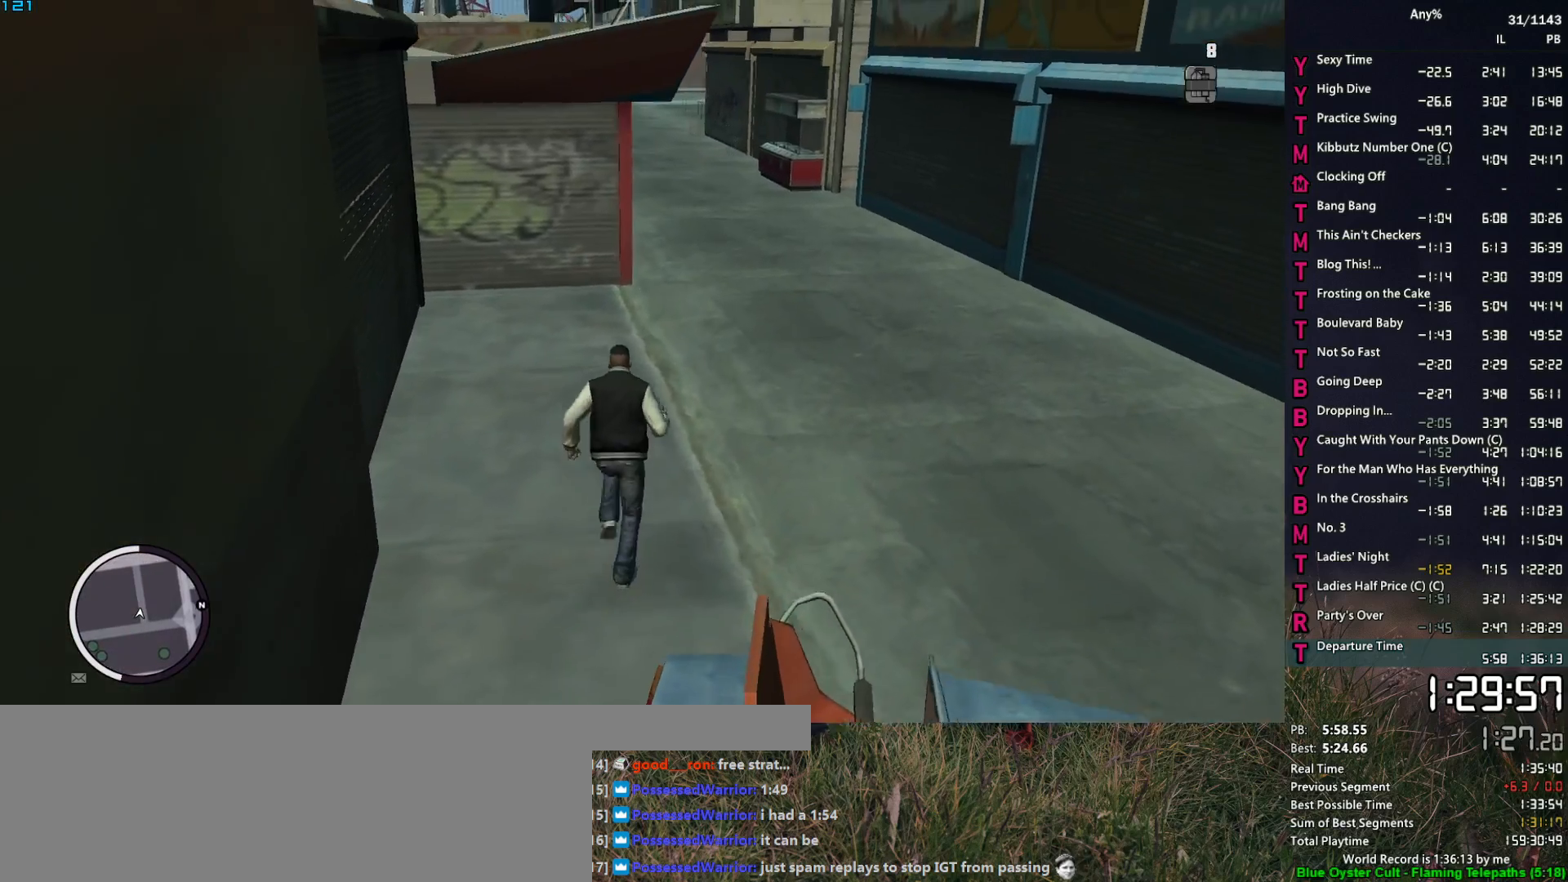
{"keys": ["w"], "mouse": [], "mouse_move": "still", "events": [[17, "space", "down"], [100, "space", "up"], [200, "space", "down"], [300, "space", "up"], [383, "space", "down"], [483, "space", "up"]]}
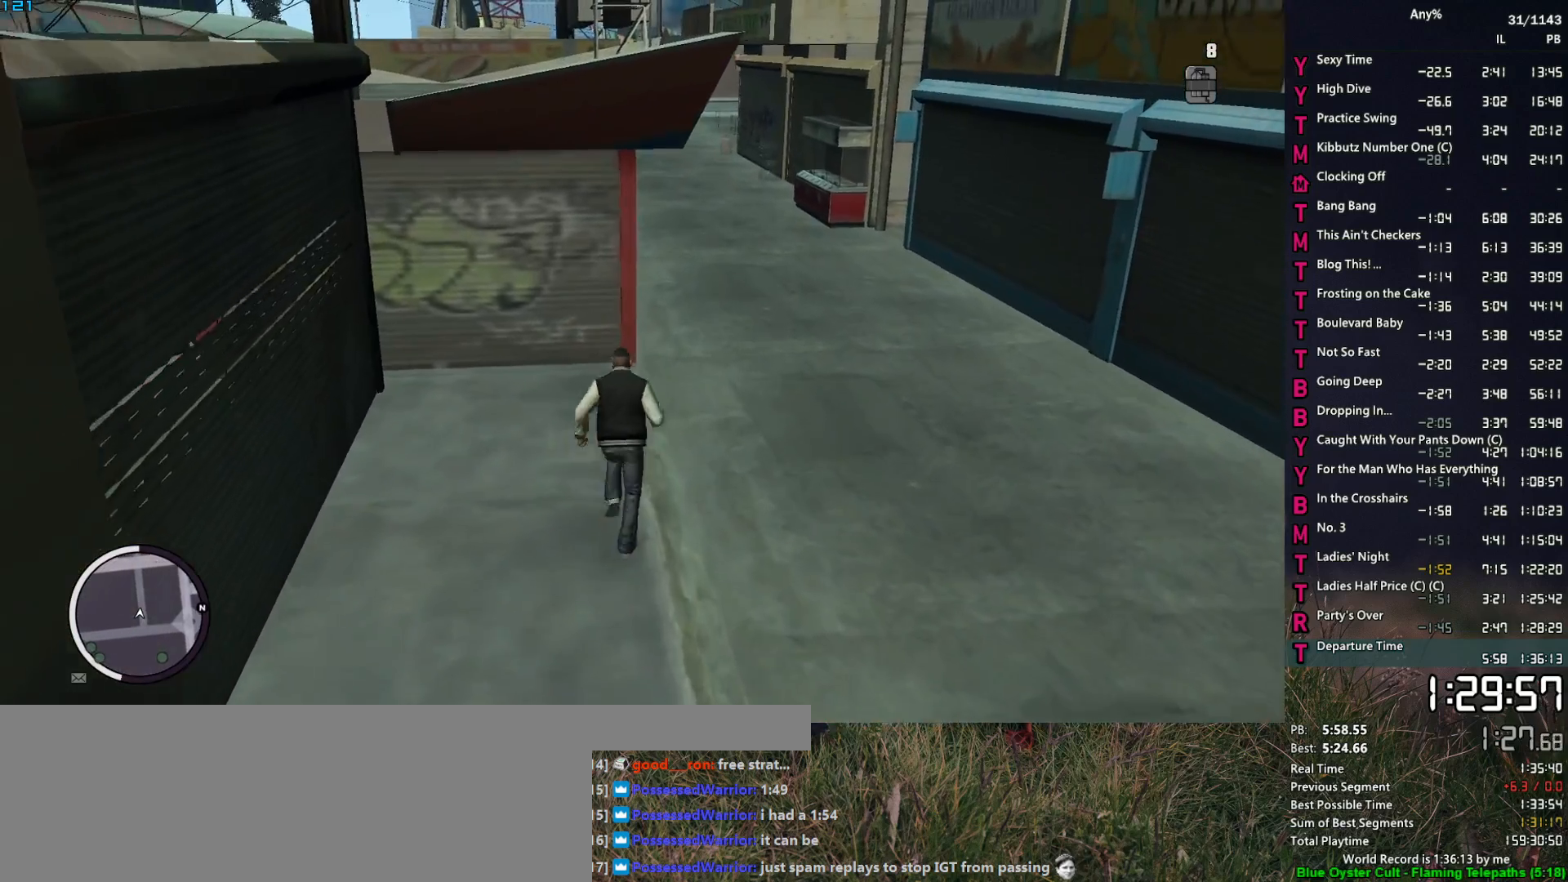
{"keys": [], "mouse": ["right"], "mouse_move": "left", "events": [[67, "space", "down"], [117, "space", "up"], [217, "space", "down"], [300, "space", "up"], [350, "space", "down"], [400, "mouse_right", "down"], [450, "space", "up"], [450, "w", "up"]]}
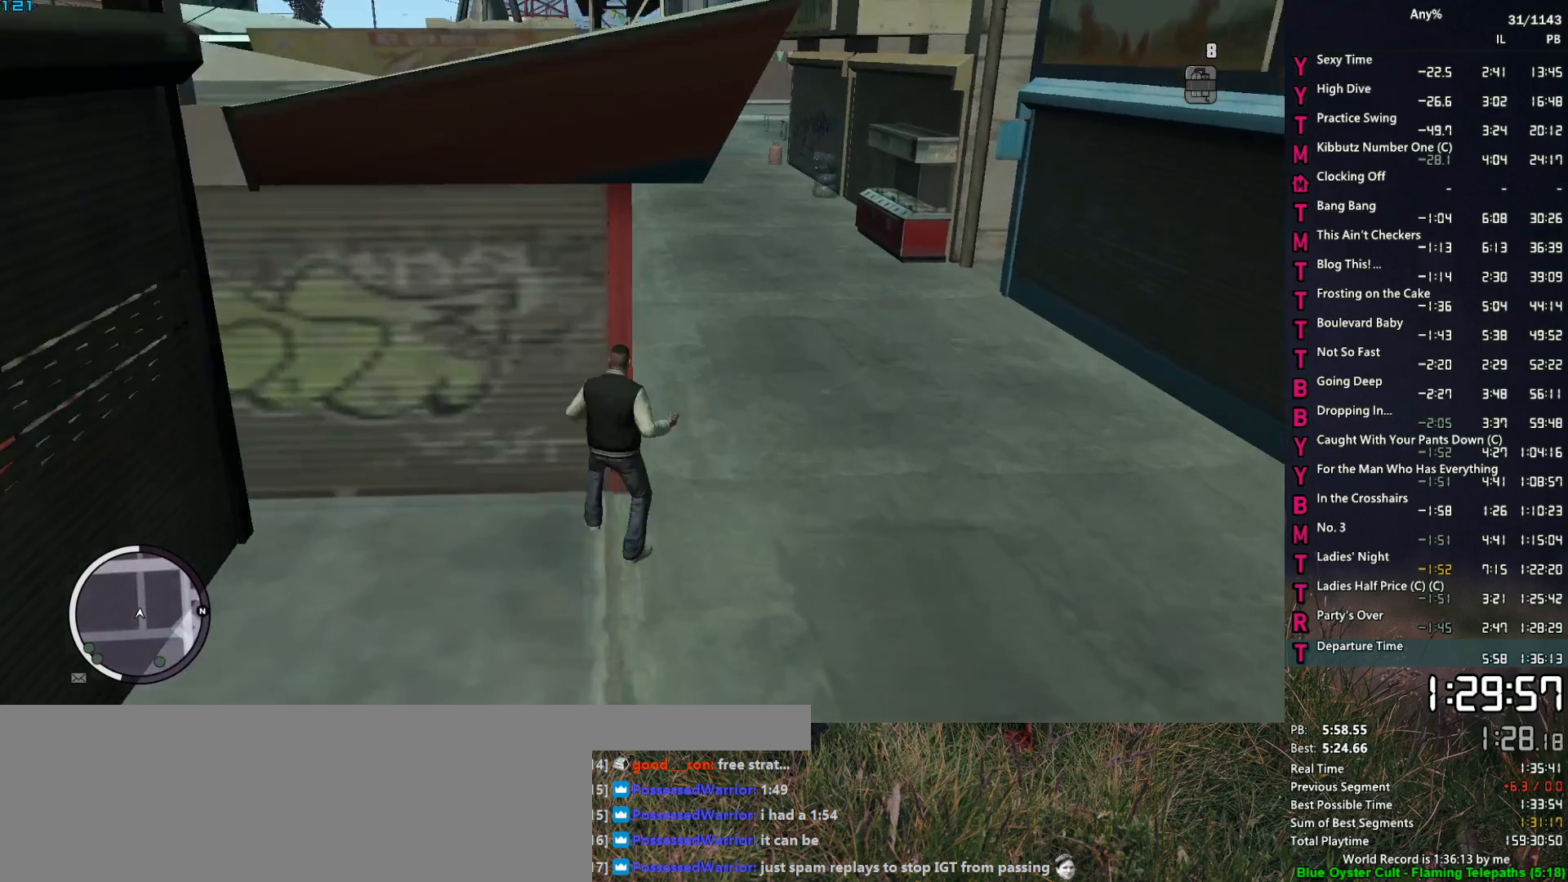
{"keys": [], "mouse": ["right"], "mouse_move": "up", "events": [[367, "w", "down"], [417, "w", "up"]]}
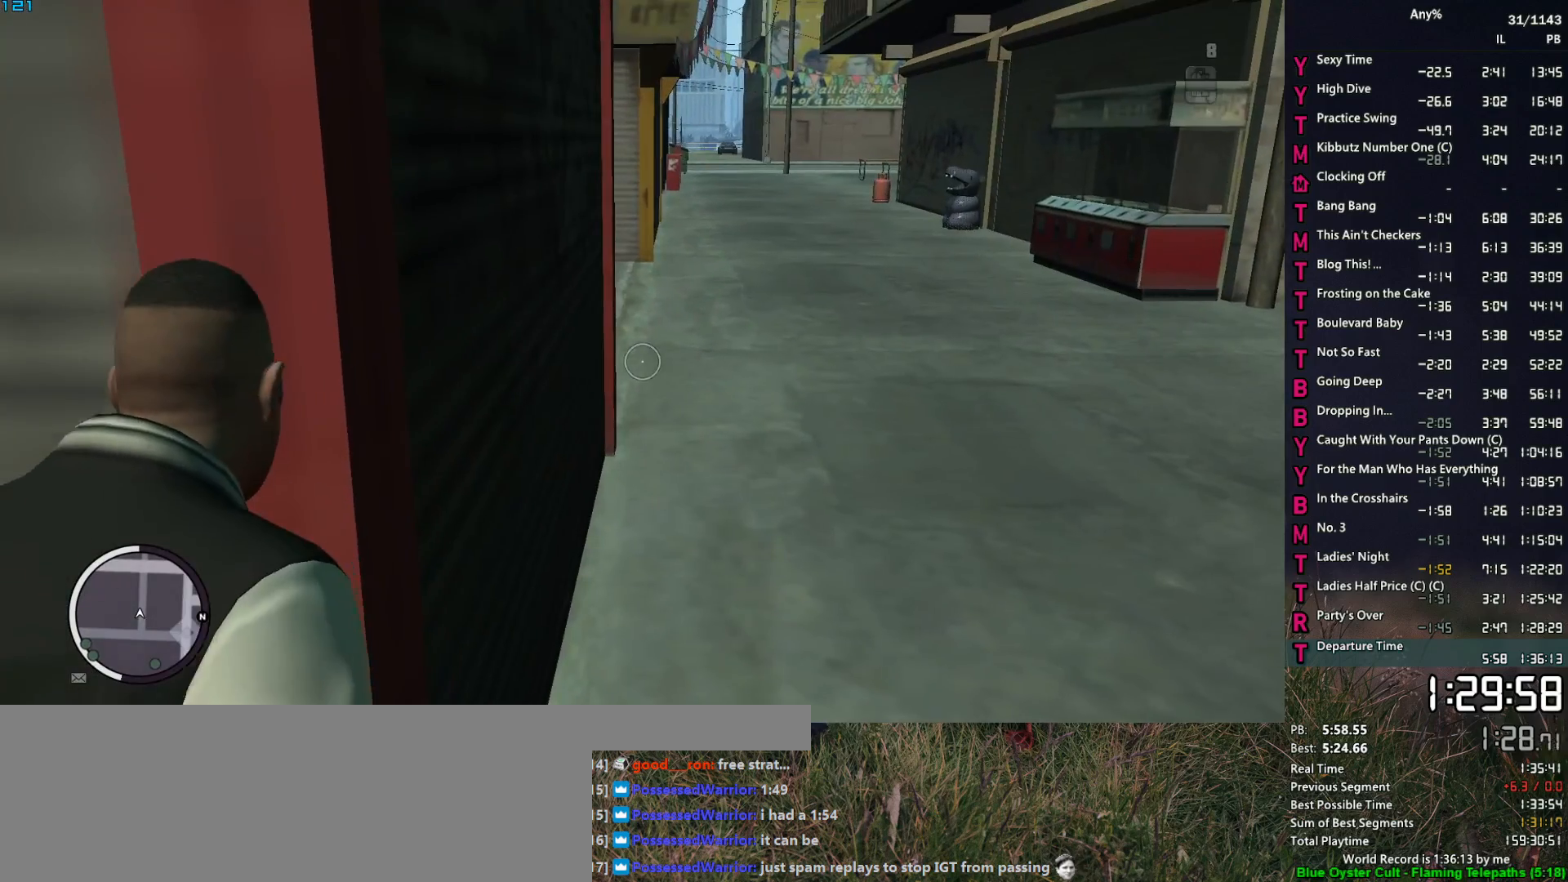
{"keys": [], "mouse": ["right"], "mouse_move": "up-right", "events": [[150, "d", "down"], [200, "d", "up"]]}
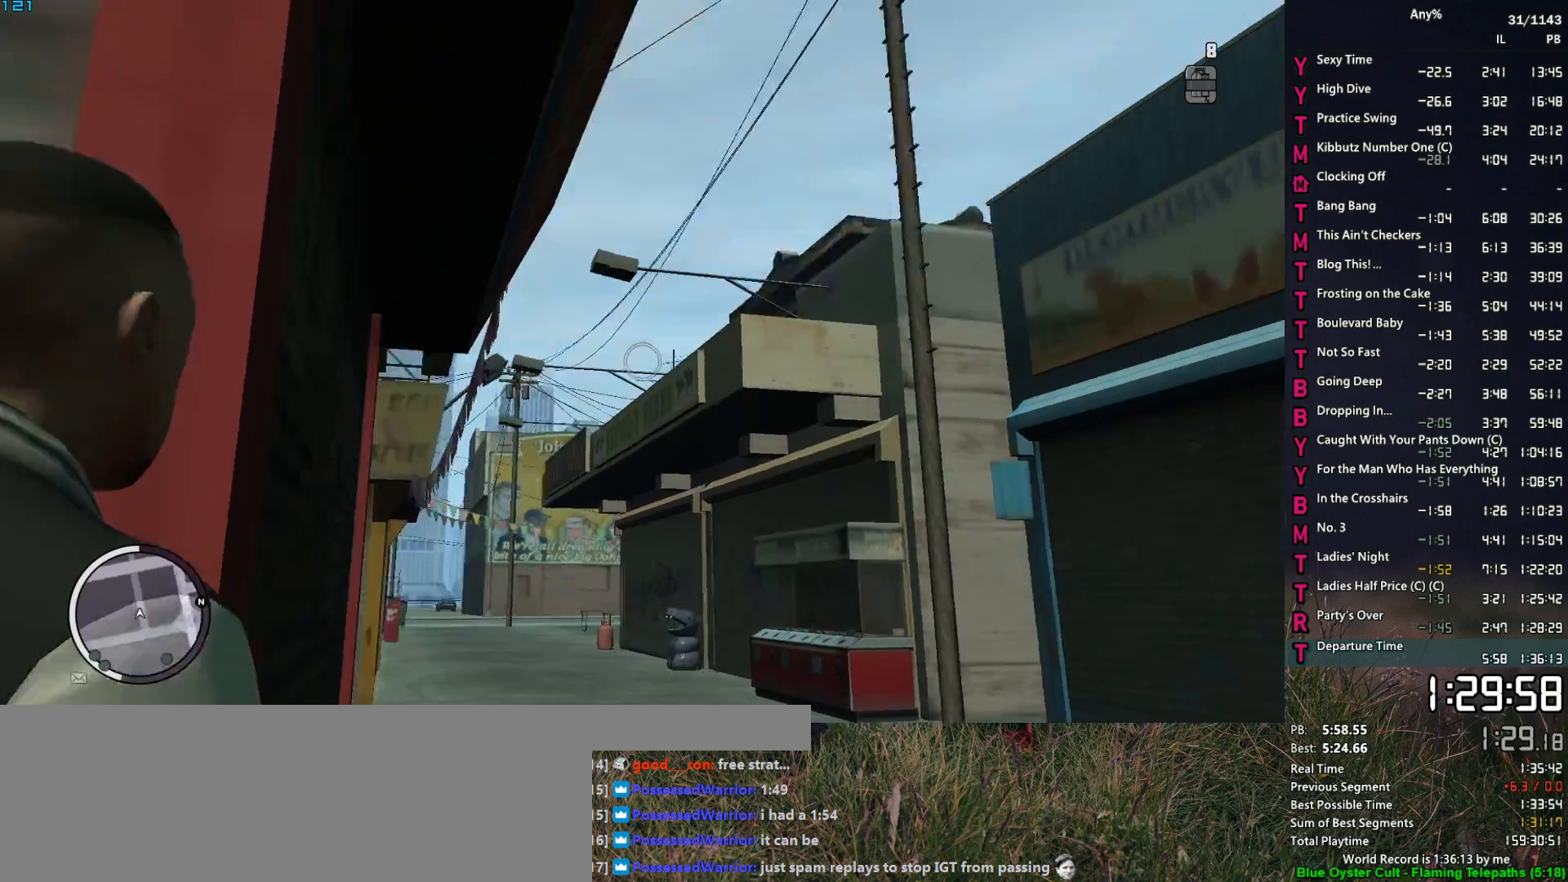
{"keys": [], "mouse": ["right"], "mouse_move": "still", "events": []}
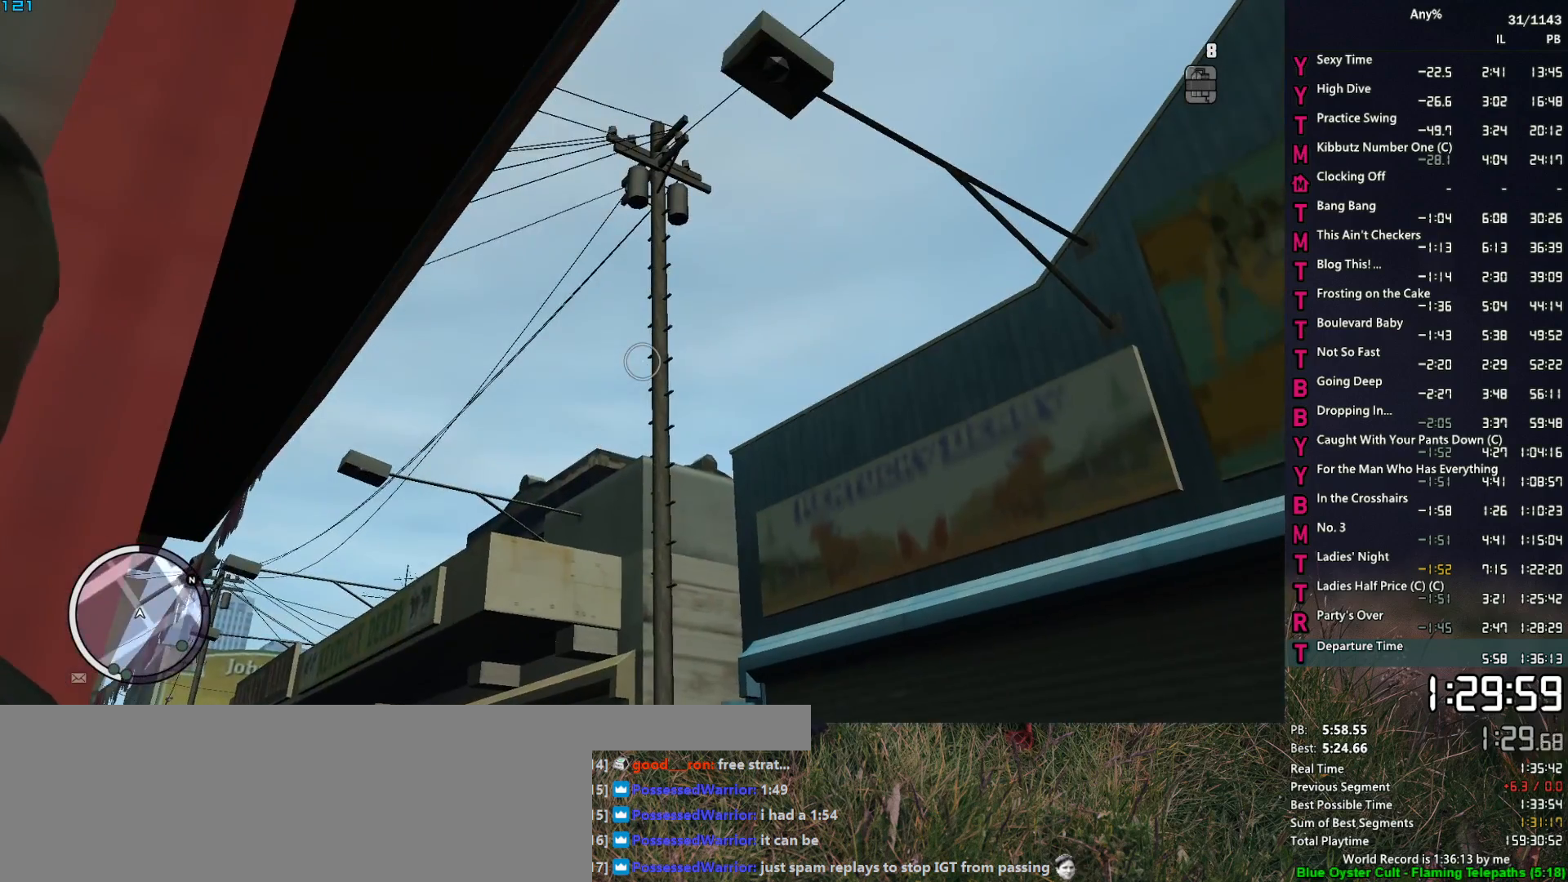
{"keys": [], "mouse": ["right"], "mouse_move": "still", "events": []}
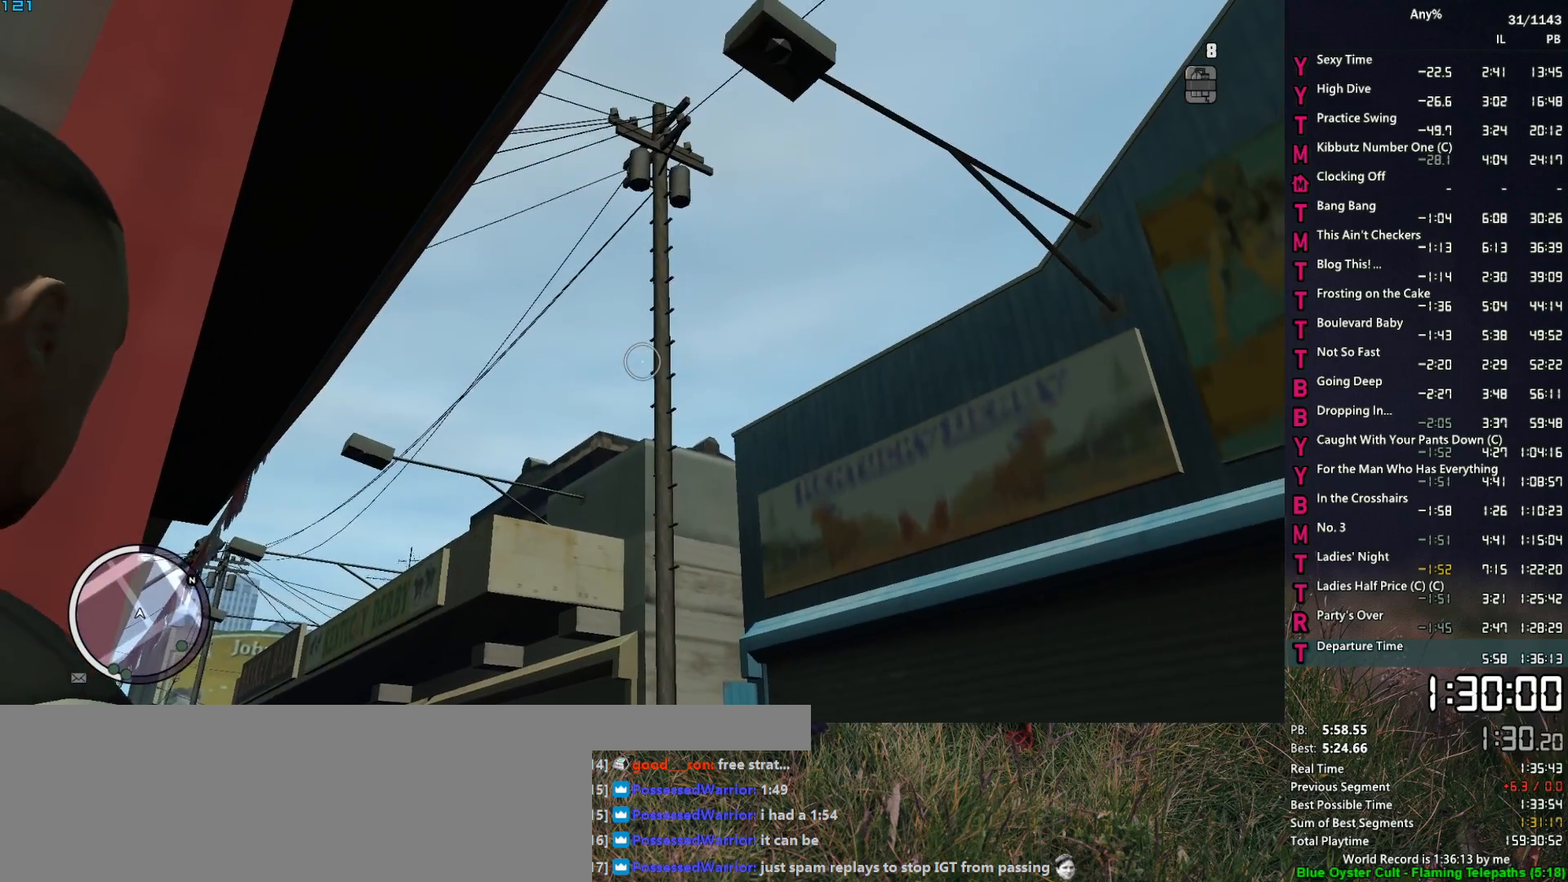
{"keys": [], "mouse": ["right"], "mouse_move": "up-left", "events": [[333, "mouse_left", "down"], [383, "mouse_left", "up"]]}
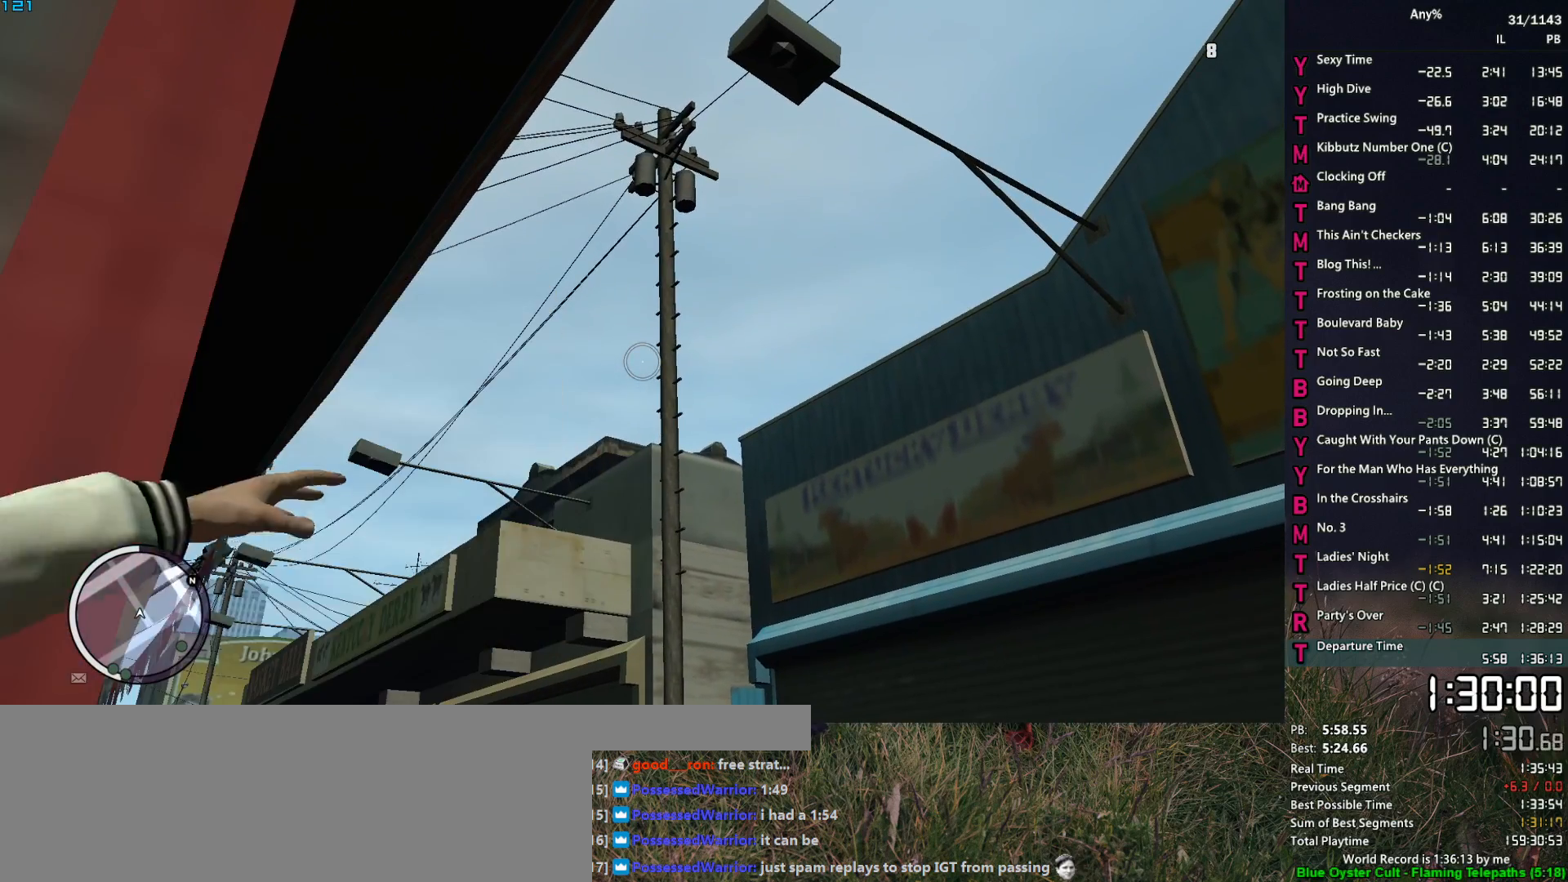
{"keys": [], "mouse": ["right"], "mouse_move": "still", "events": []}
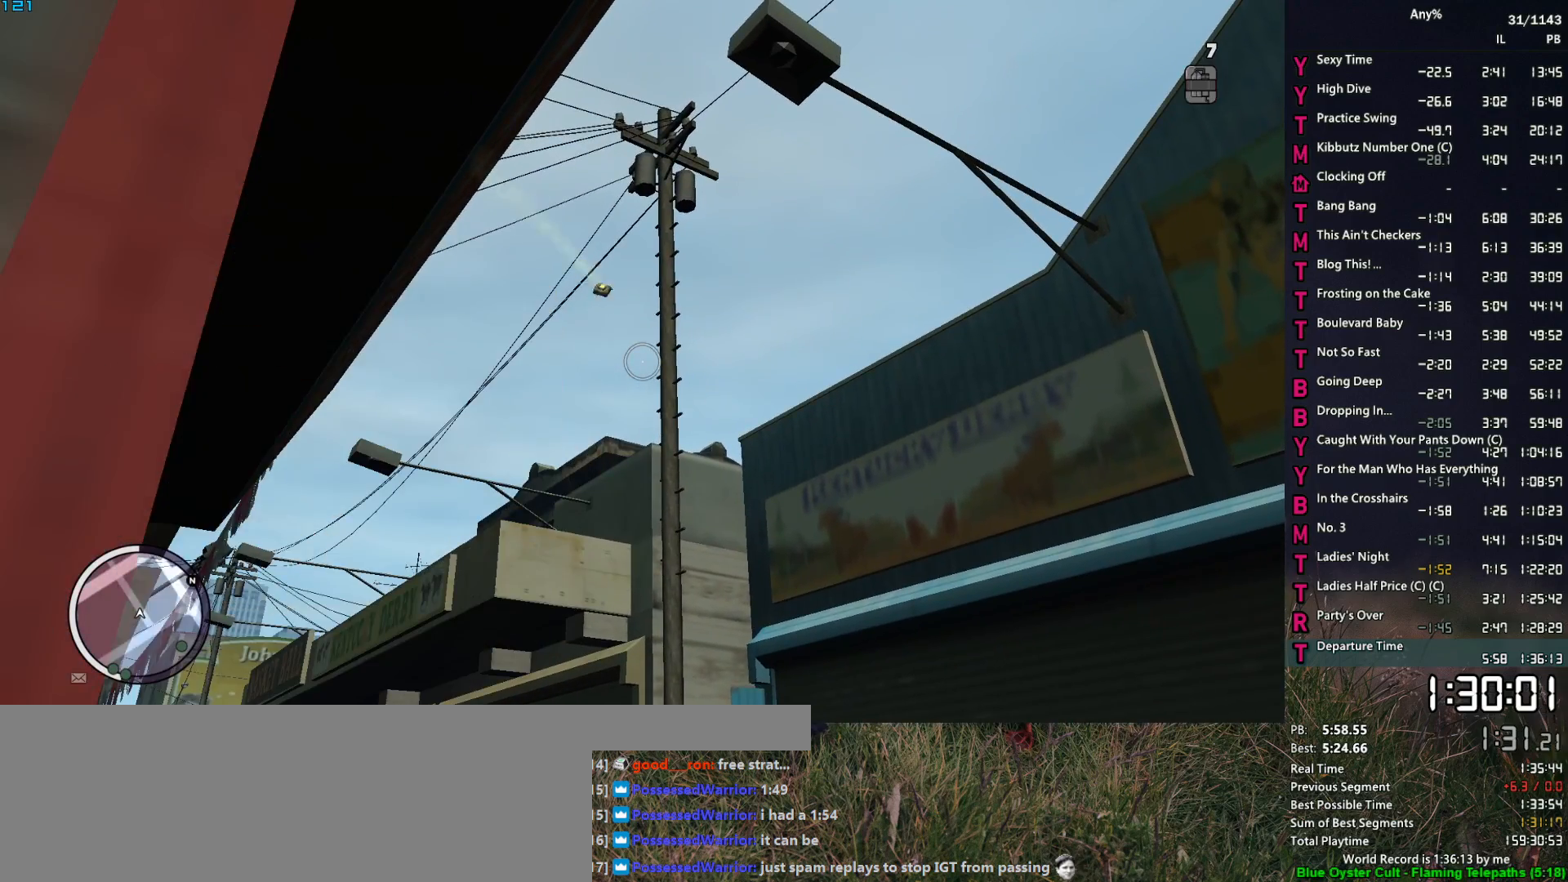
{"keys": ["space", "w"], "mouse": ["right"], "mouse_move": "still", "events": [[50, "w", "down"], [83, "space", "down"]]}
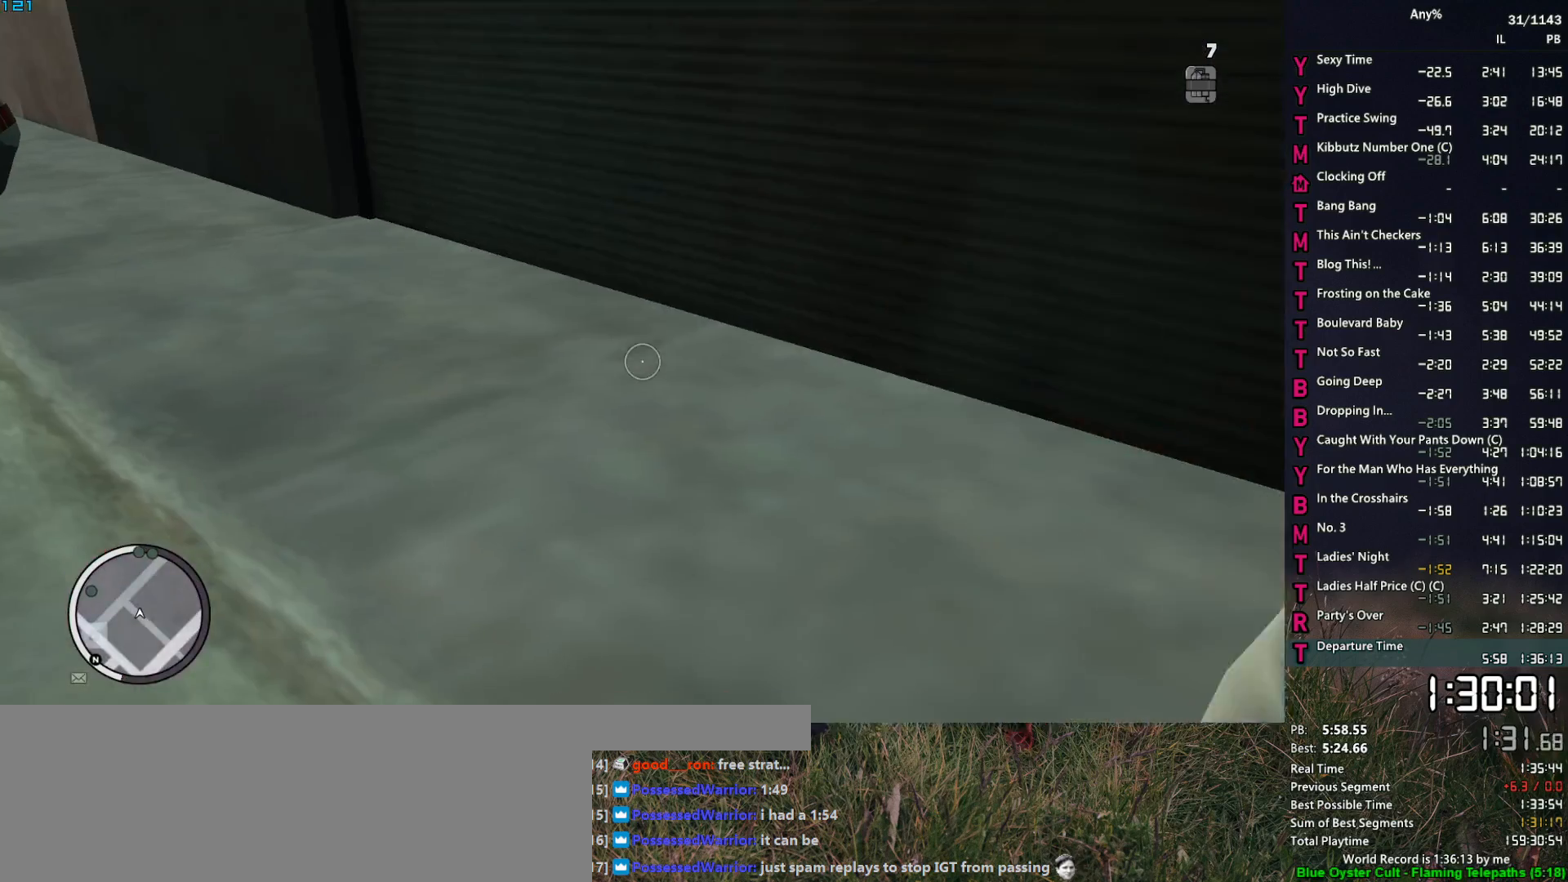
{"keys": ["w"], "mouse": [], "mouse_move": "left", "events": [[250, "space", "up"], [300, "mouse_right", "up"], [333, "space", "down"], [433, "space", "up"]]}
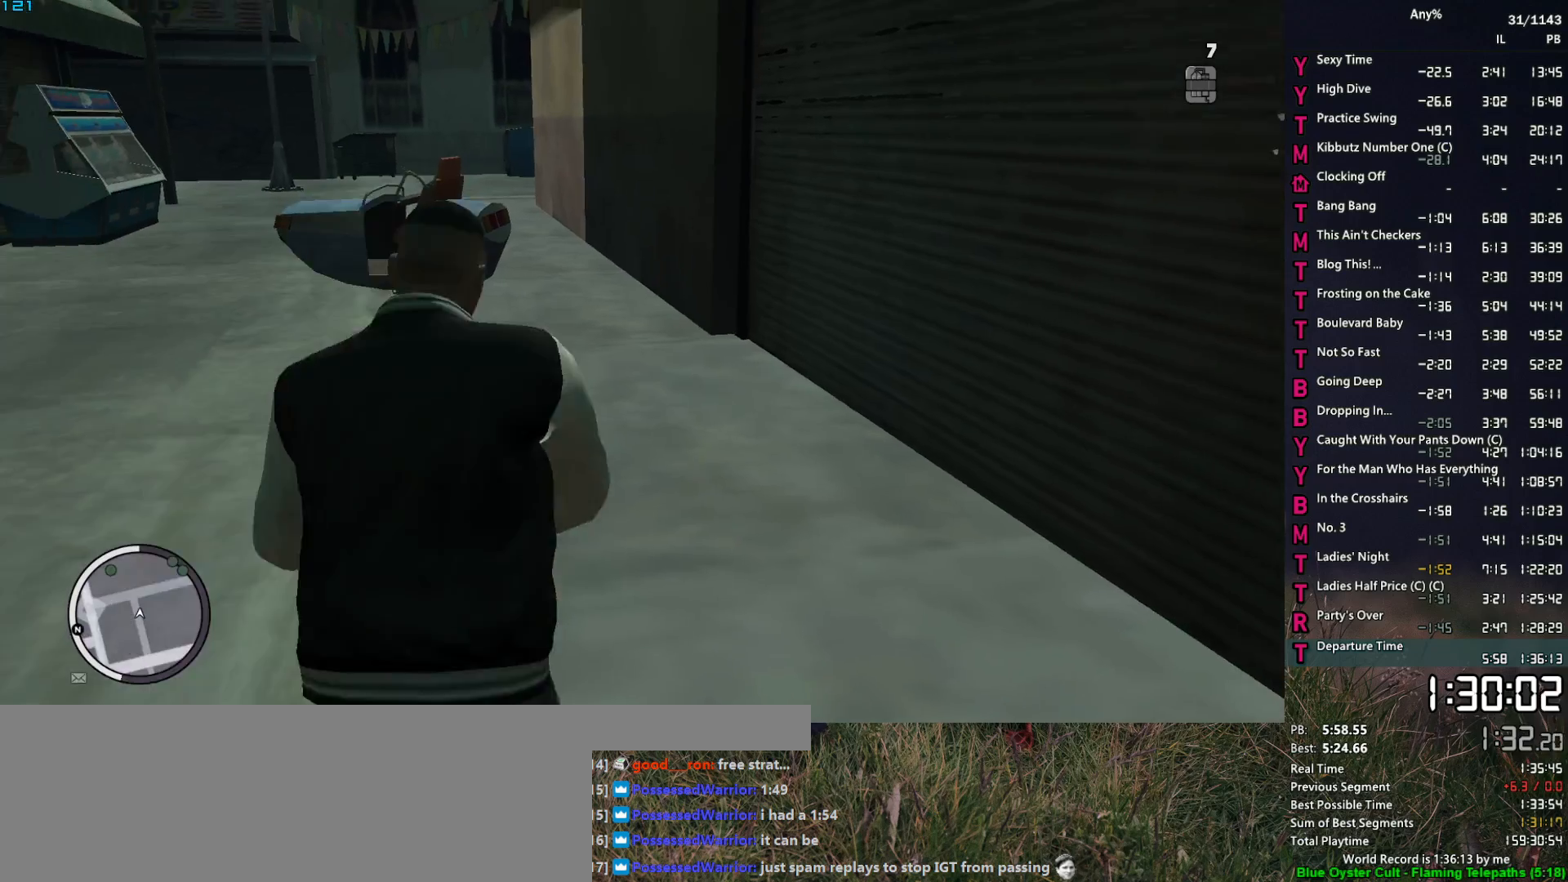
{"keys": ["w"], "mouse": [], "mouse_move": "still", "events": [[33, "space", "down"], [83, "space", "up"], [217, "space", "down"], [267, "space", "up"], [350, "space", "down"], [450, "space", "up"]]}
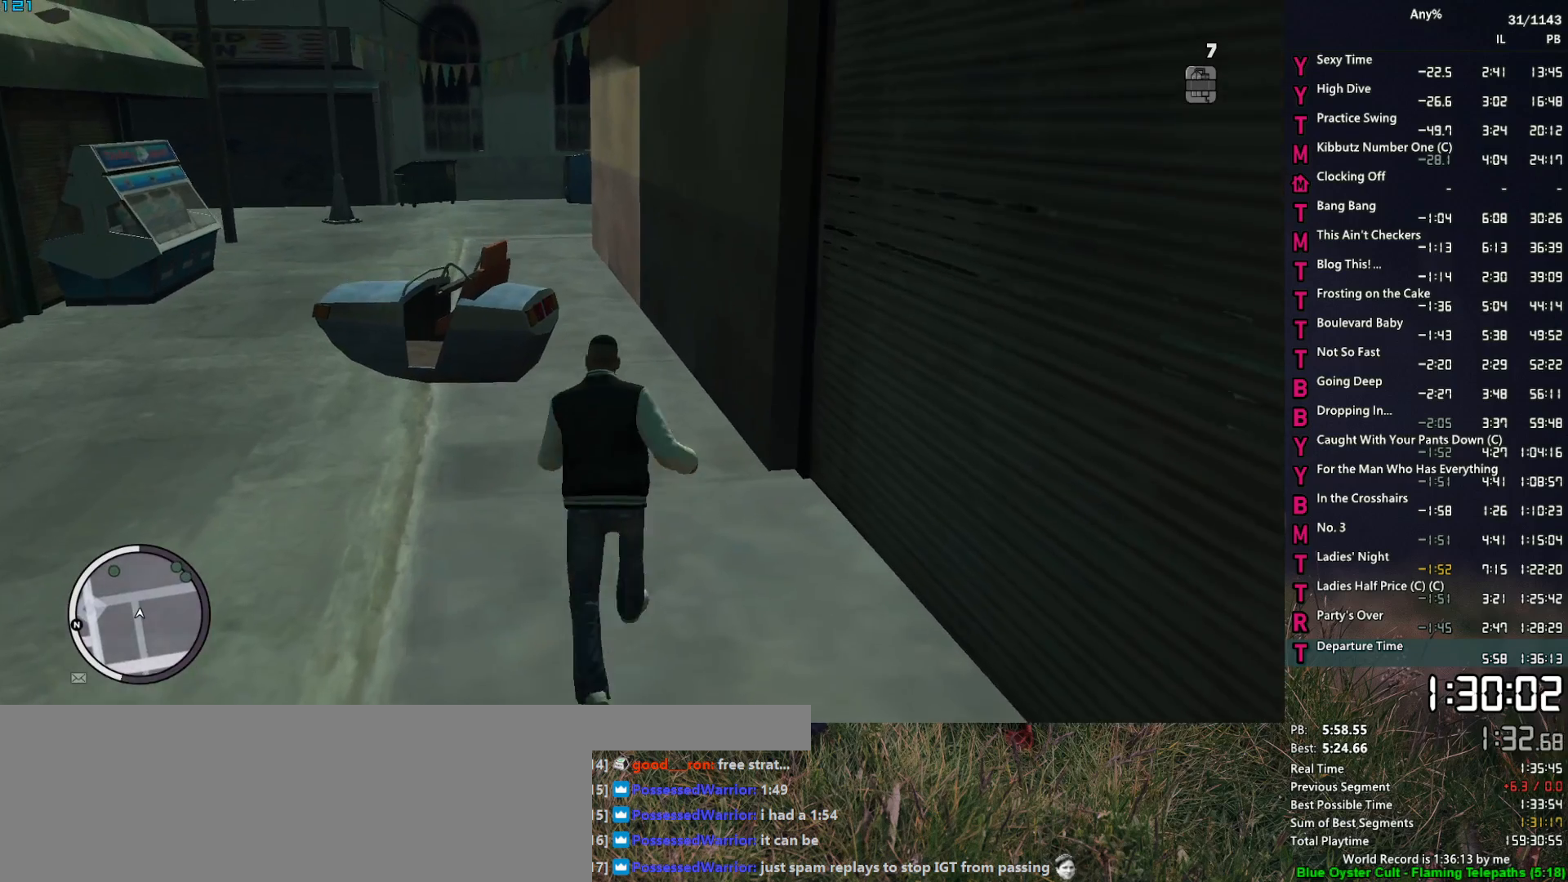
{"keys": ["w"], "mouse": [], "mouse_move": "left", "events": [[50, "space", "down"], [83, "space", "up"], [233, "space", "down"], [283, "space", "up"], [367, "space", "down"], [467, "space", "up"]]}
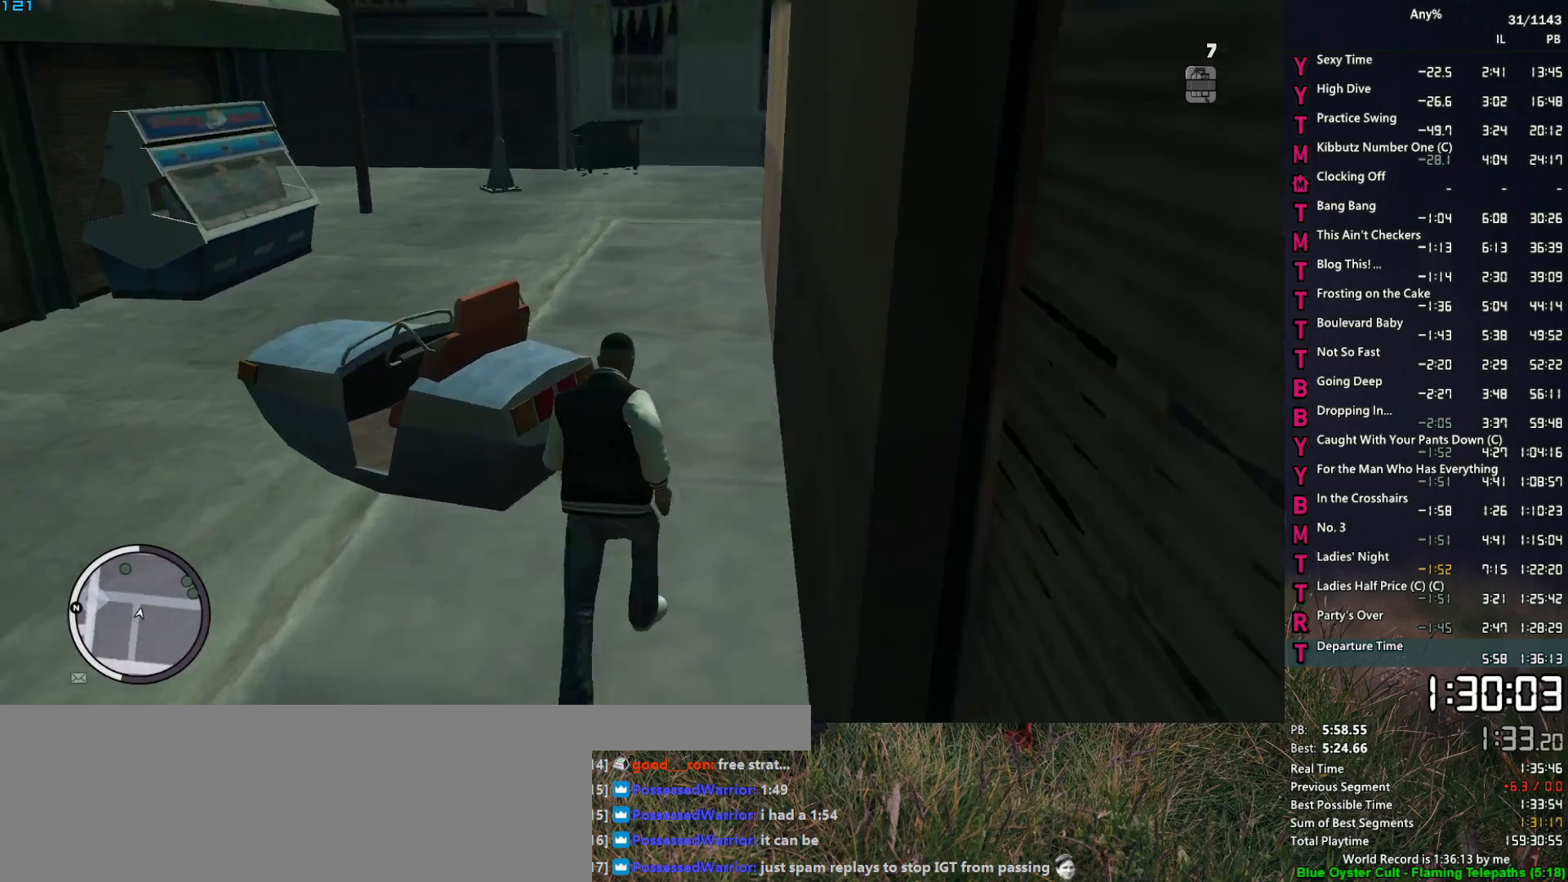
{"keys": ["w"], "mouse": [], "mouse_move": "down", "events": [[50, "space", "down"], [150, "space", "up"], [250, "space", "down"], [300, "space", "up"], [383, "a", "down"], [433, "a", "up"], [433, "space", "down"], [483, "space", "up"]]}
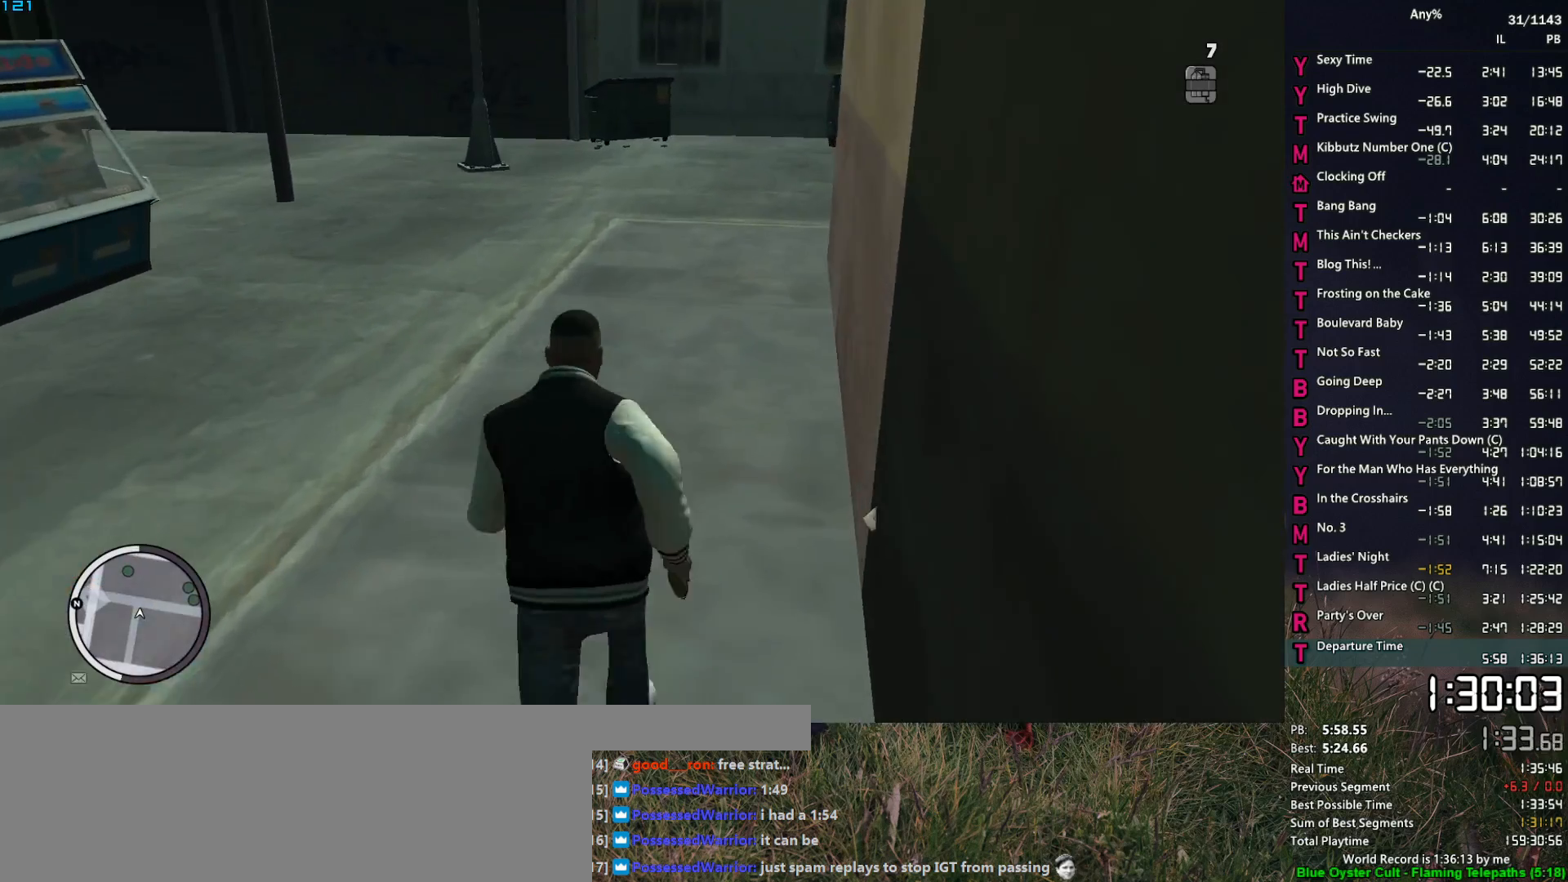
{"keys": ["w"], "mouse": [], "mouse_move": "still", "events": [[67, "space", "down"], [117, "space", "up"], [267, "space", "down"], [300, "space", "up"], [400, "space", "down"], [500, "space", "up"]]}